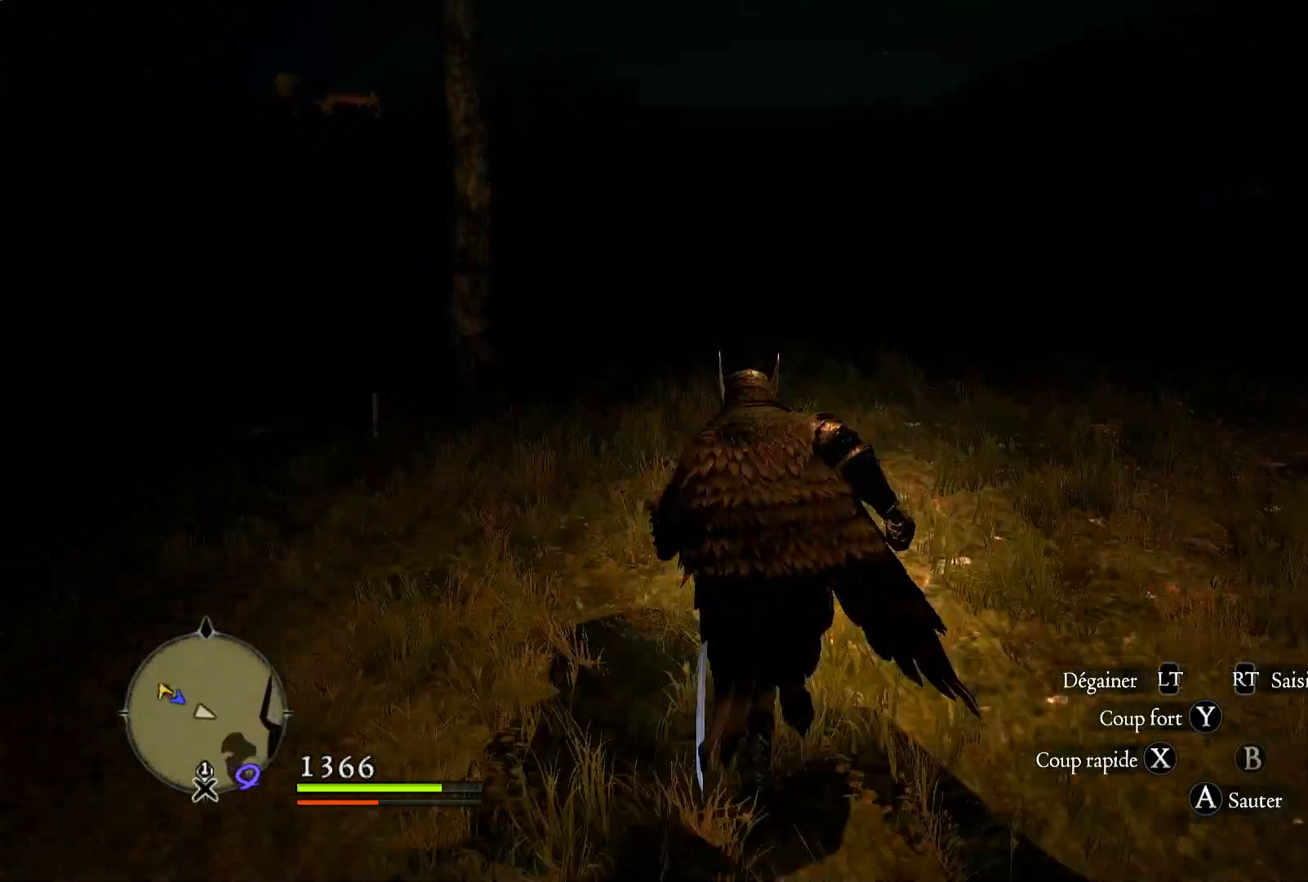
Gameplay with a controller (Xbox layout); each line is a JSON object with the inputs held at the frame after it (dt_ms = milliseconds from this image to that frame). "button_events" lists button changes between this image and that frame as [ms after this image, input, new state], when the widget could be followed in between (sticks are given only as held states).
{"dt_ms": 500, "buttons": [], "left_stick": "up", "right_stick": "down-left", "button_events": []}
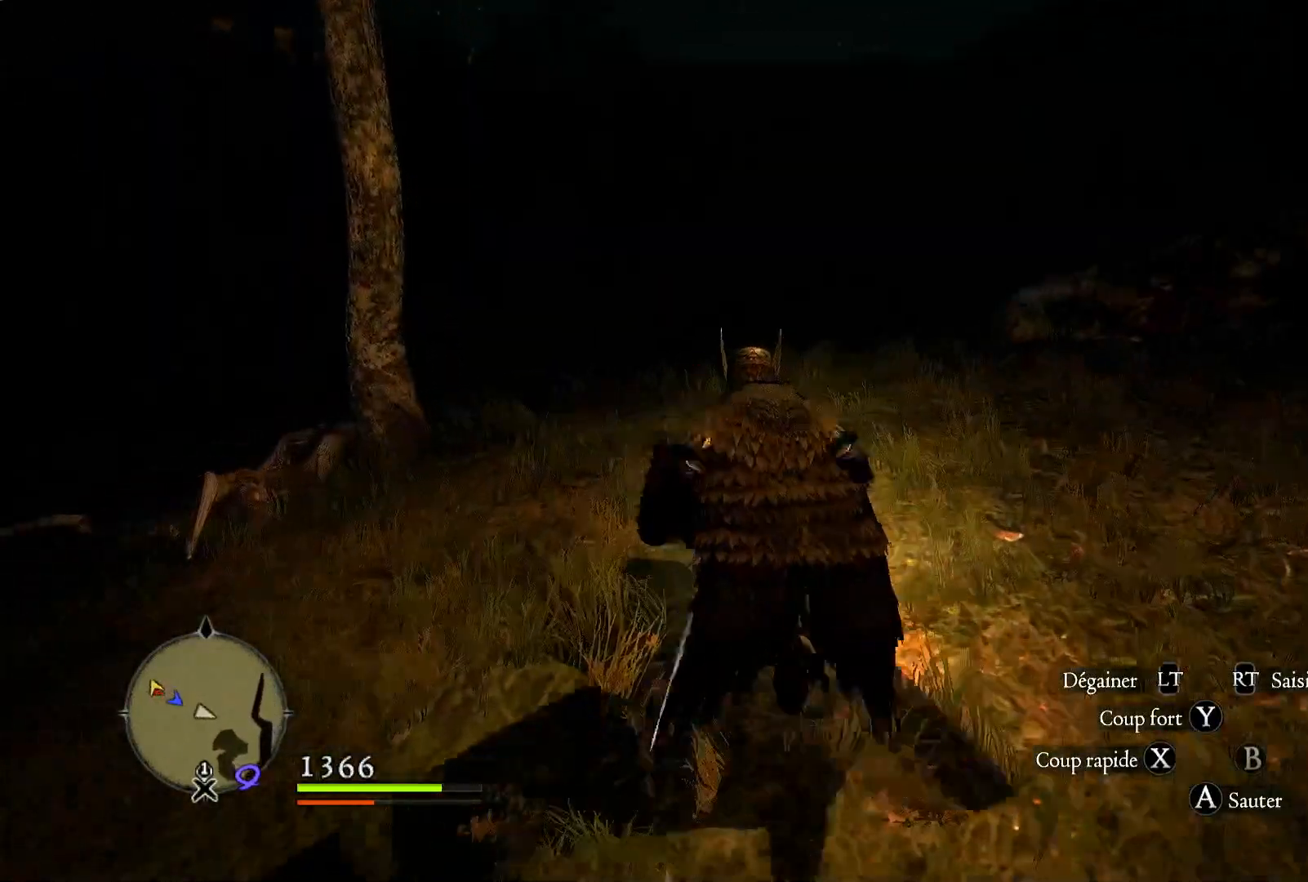
{"dt_ms": 500, "buttons": [], "left_stick": "up", "right_stick": "center", "button_events": []}
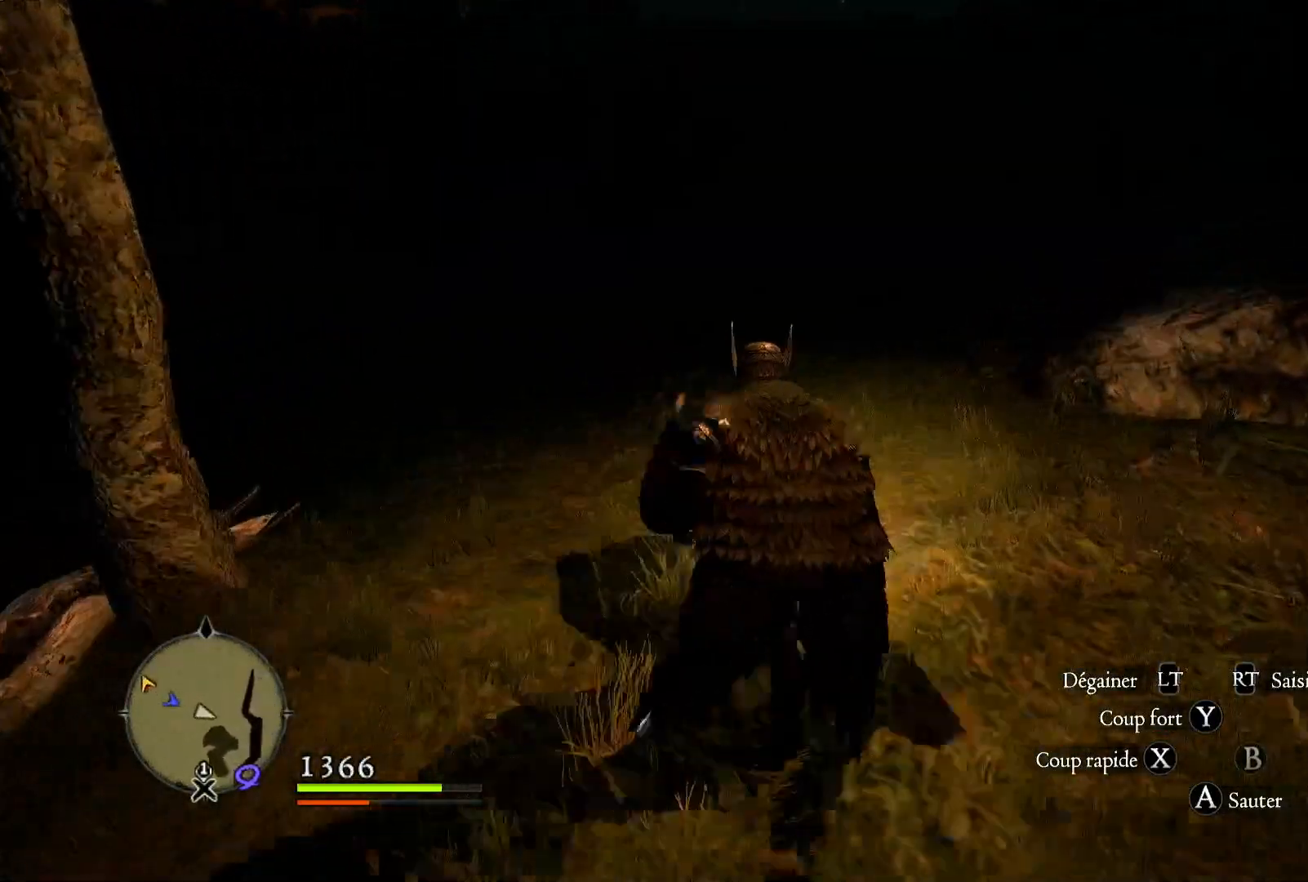
{"dt_ms": 1000, "buttons": [], "left_stick": "up", "right_stick": "down", "button_events": []}
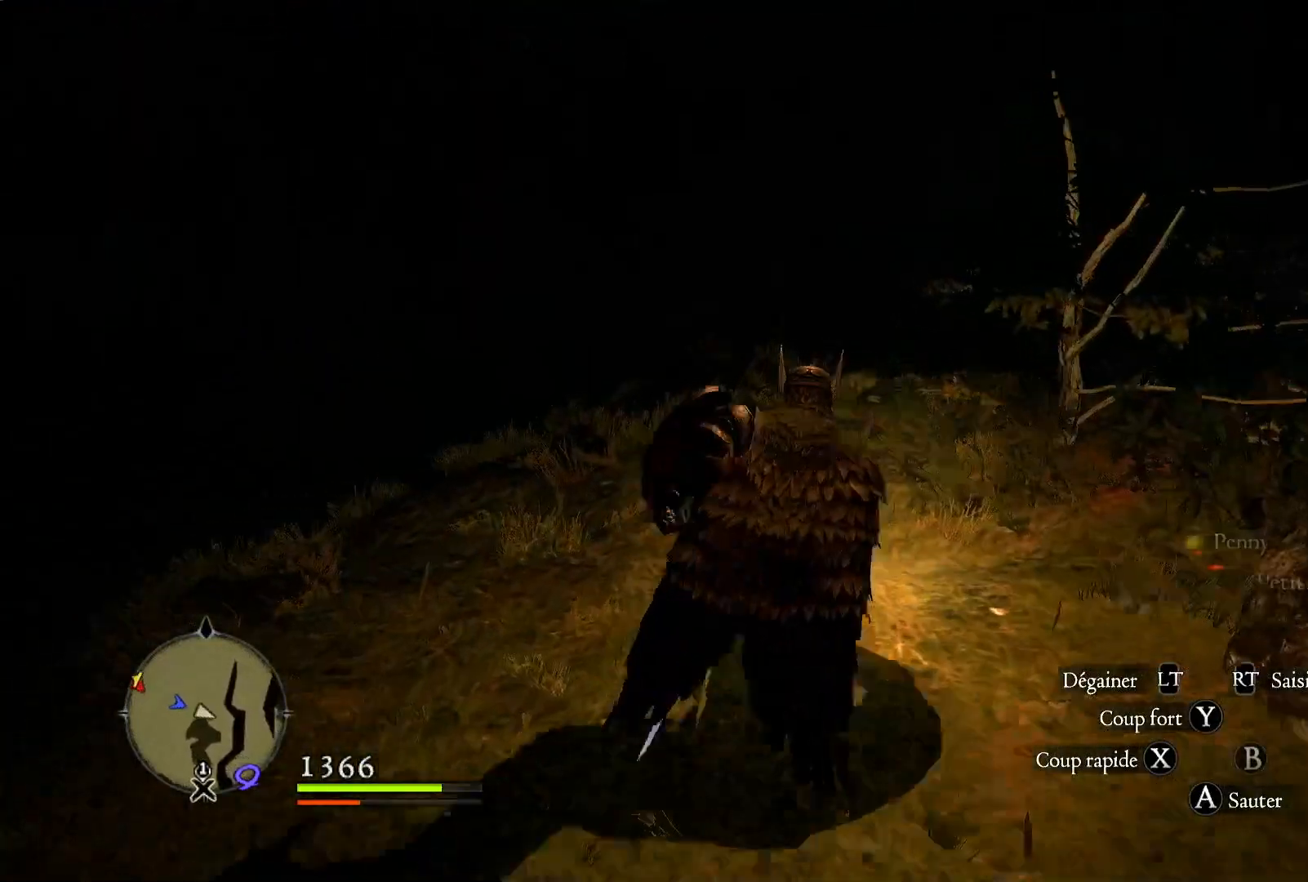
{"dt_ms": 500, "buttons": [], "left_stick": "up", "right_stick": "down", "button_events": []}
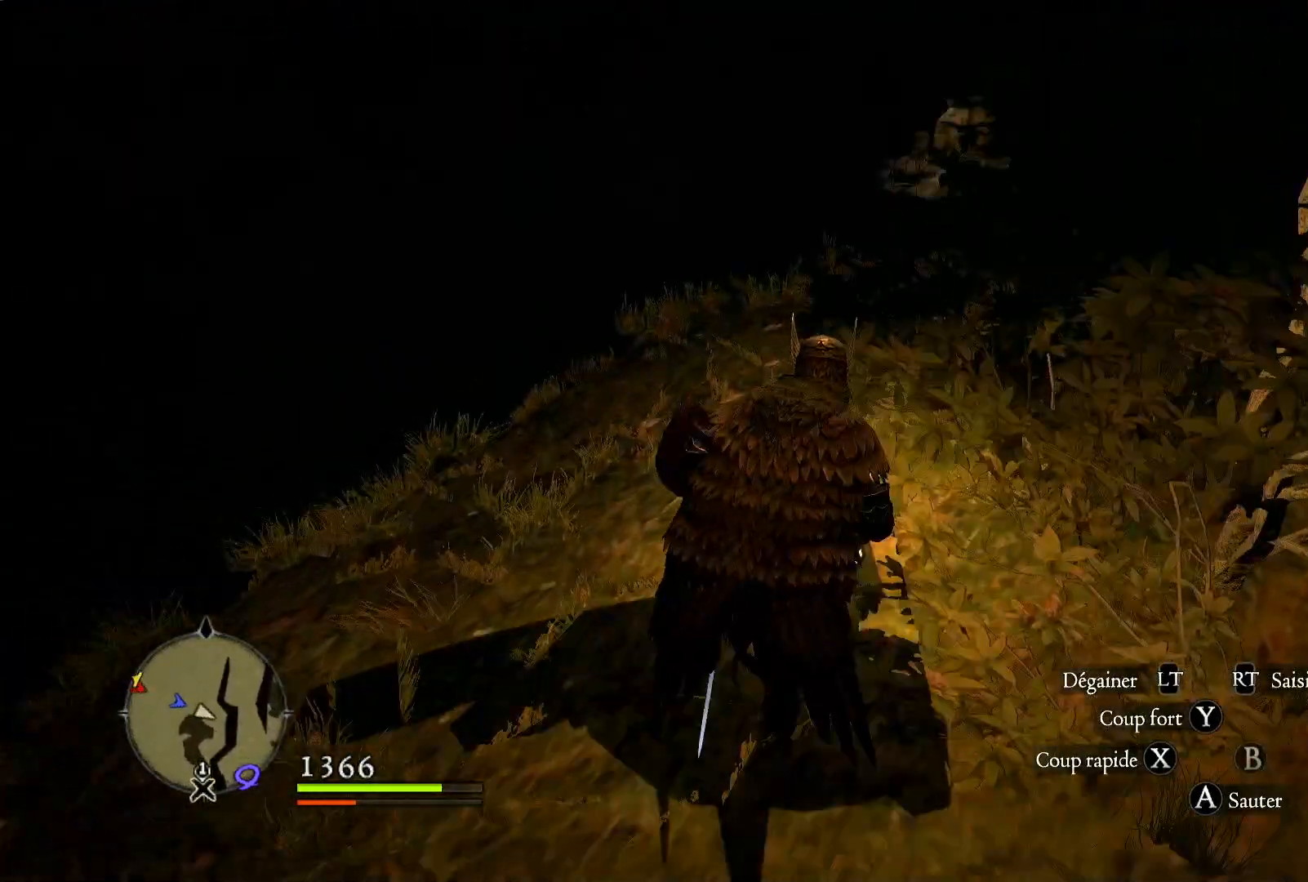
{"dt_ms": 500, "buttons": [], "left_stick": "center", "right_stick": "center", "button_events": []}
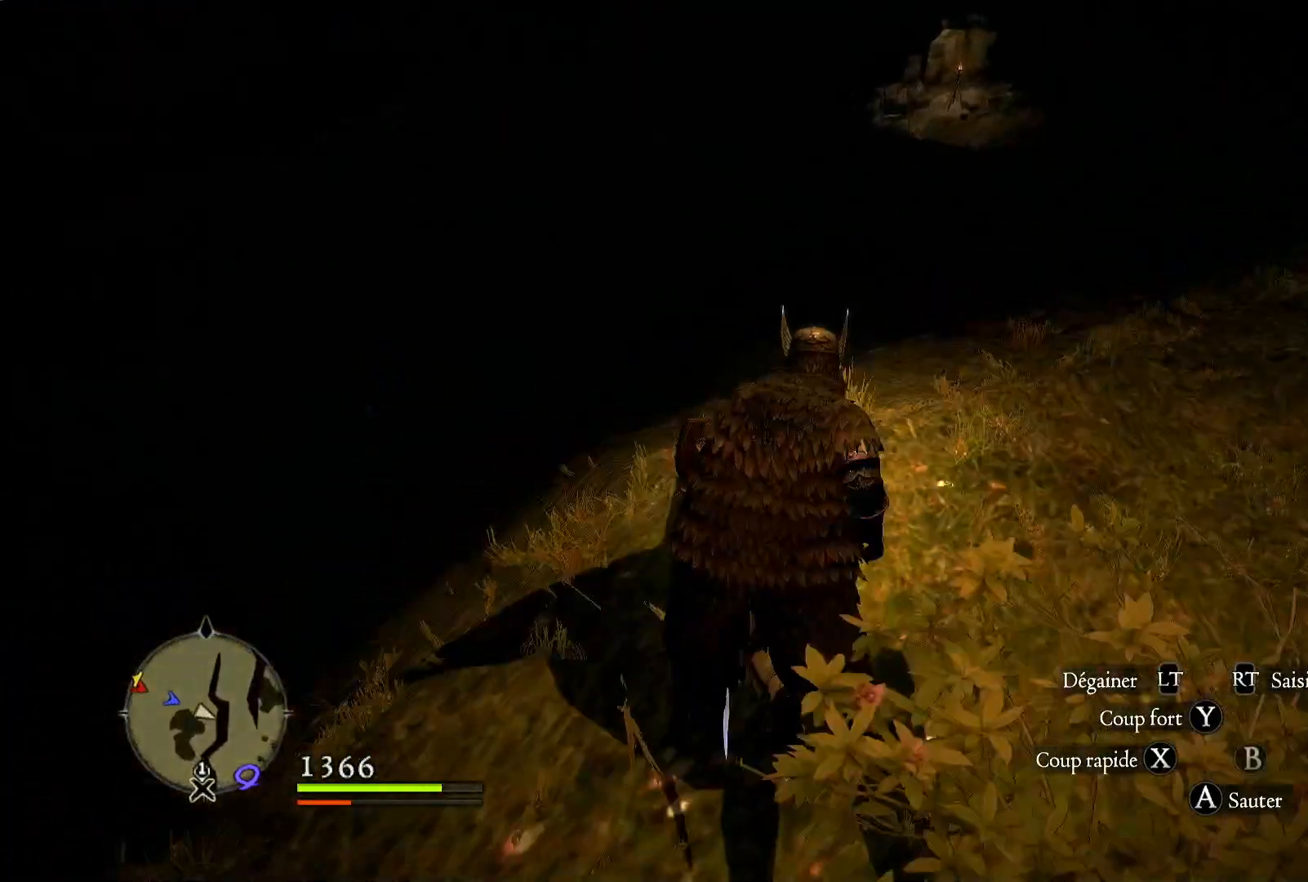
{"dt_ms": 500, "buttons": [], "left_stick": "down-left", "right_stick": "down-left", "button_events": []}
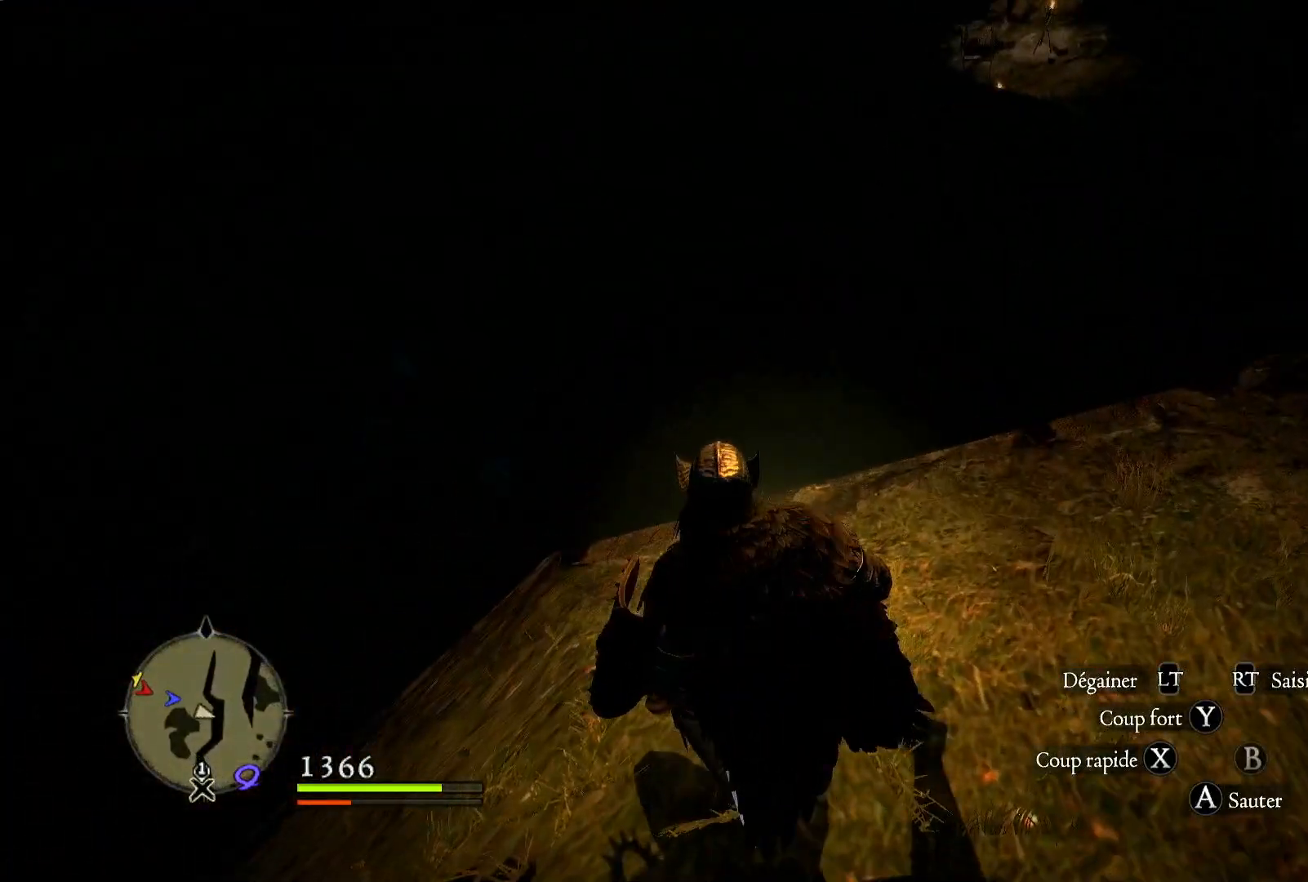
{"dt_ms": 500, "buttons": [], "left_stick": "left", "right_stick": "center", "button_events": []}
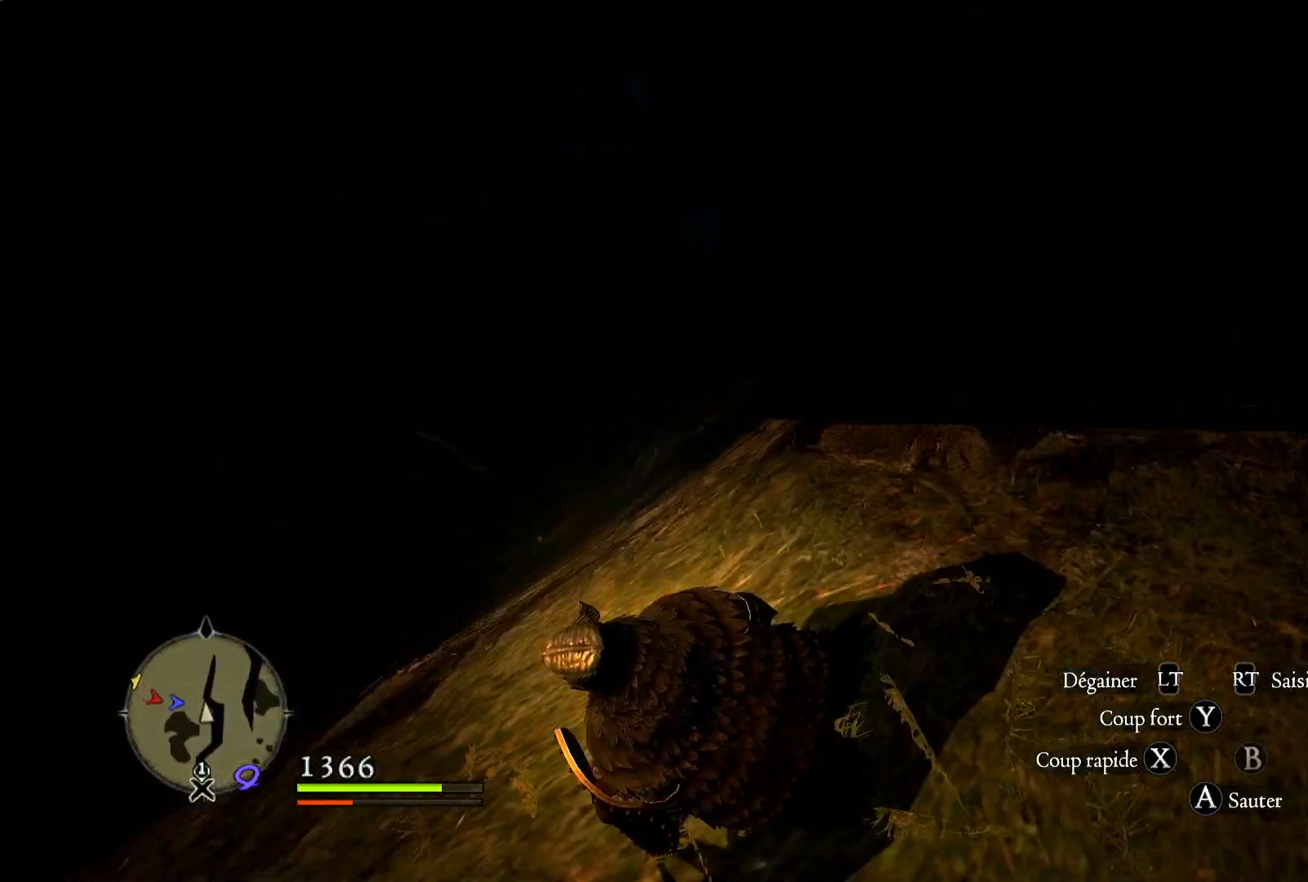
{"dt_ms": 500, "buttons": [], "left_stick": "left", "right_stick": "center", "button_events": []}
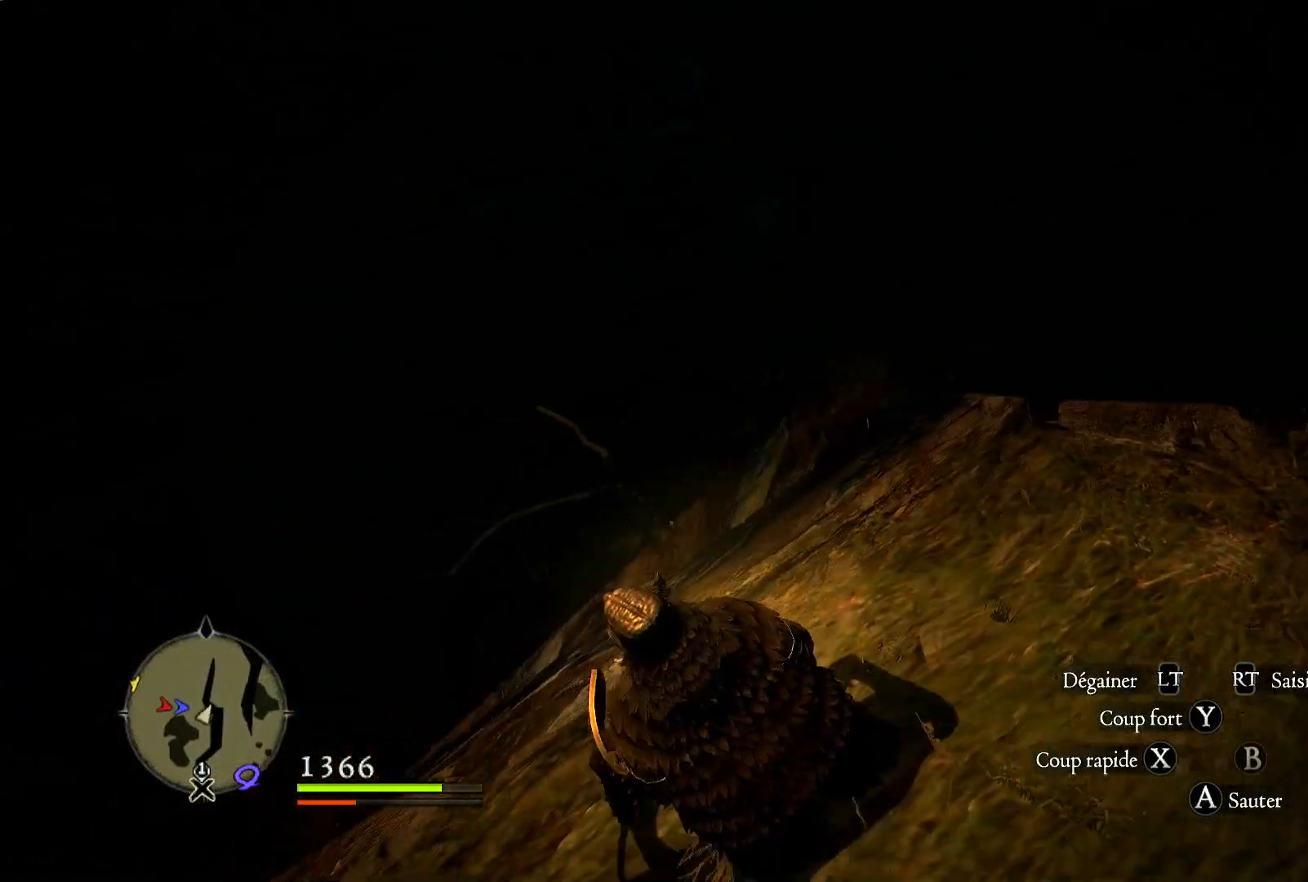
{"dt_ms": 500, "buttons": [], "left_stick": "up-left", "right_stick": "center", "button_events": []}
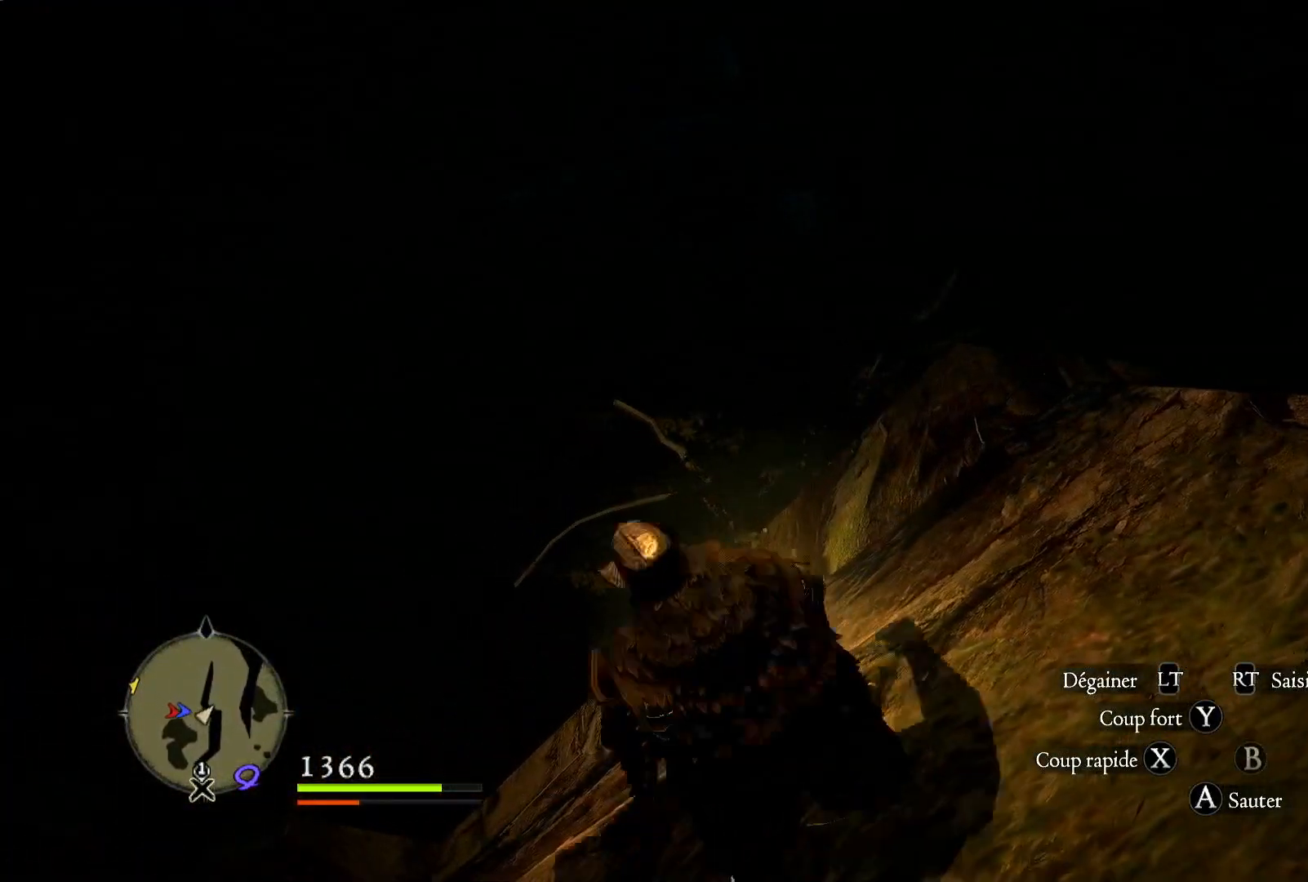
{"dt_ms": 500, "buttons": [], "left_stick": "up-left", "right_stick": "center", "button_events": []}
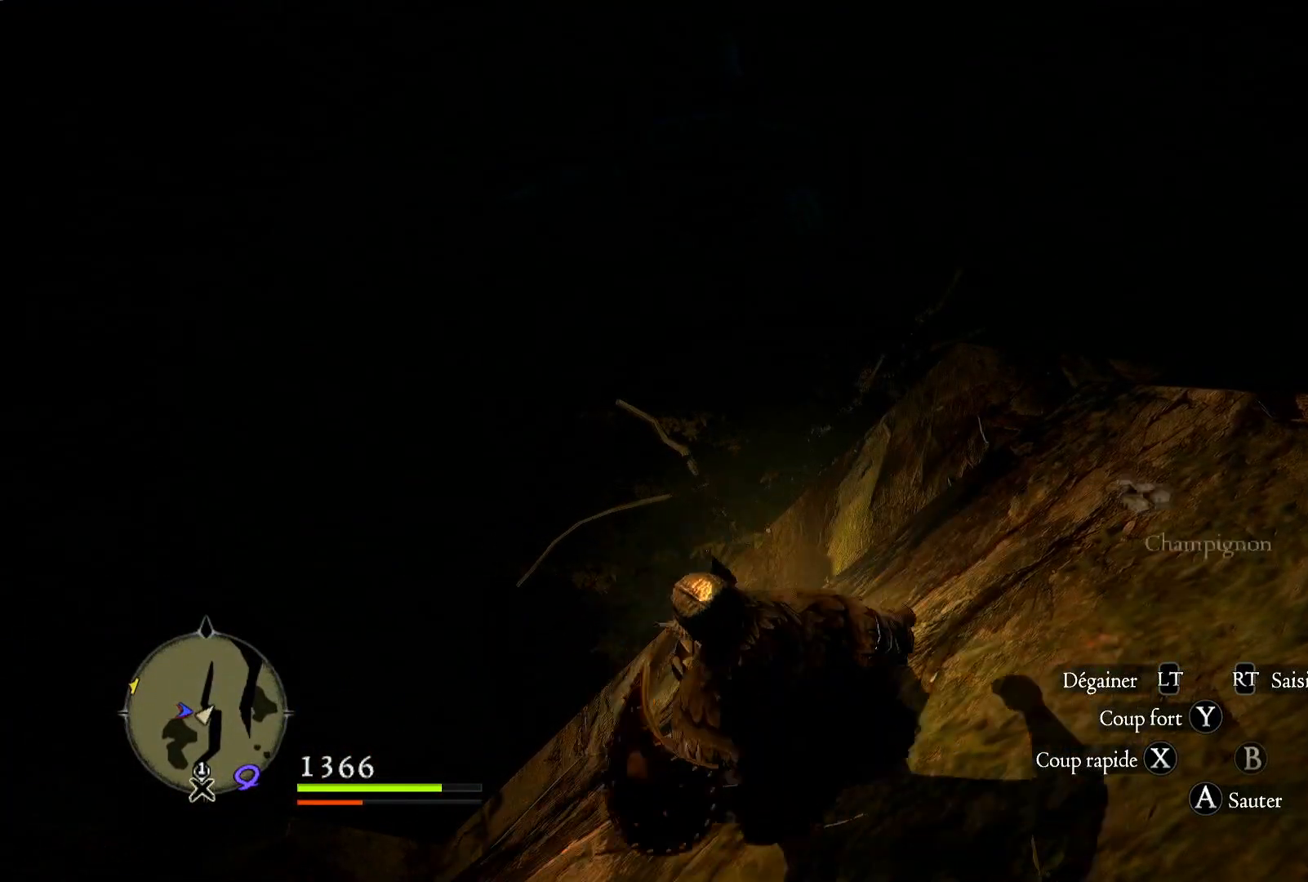
{"dt_ms": 500, "buttons": [], "left_stick": "left", "right_stick": "center", "button_events": []}
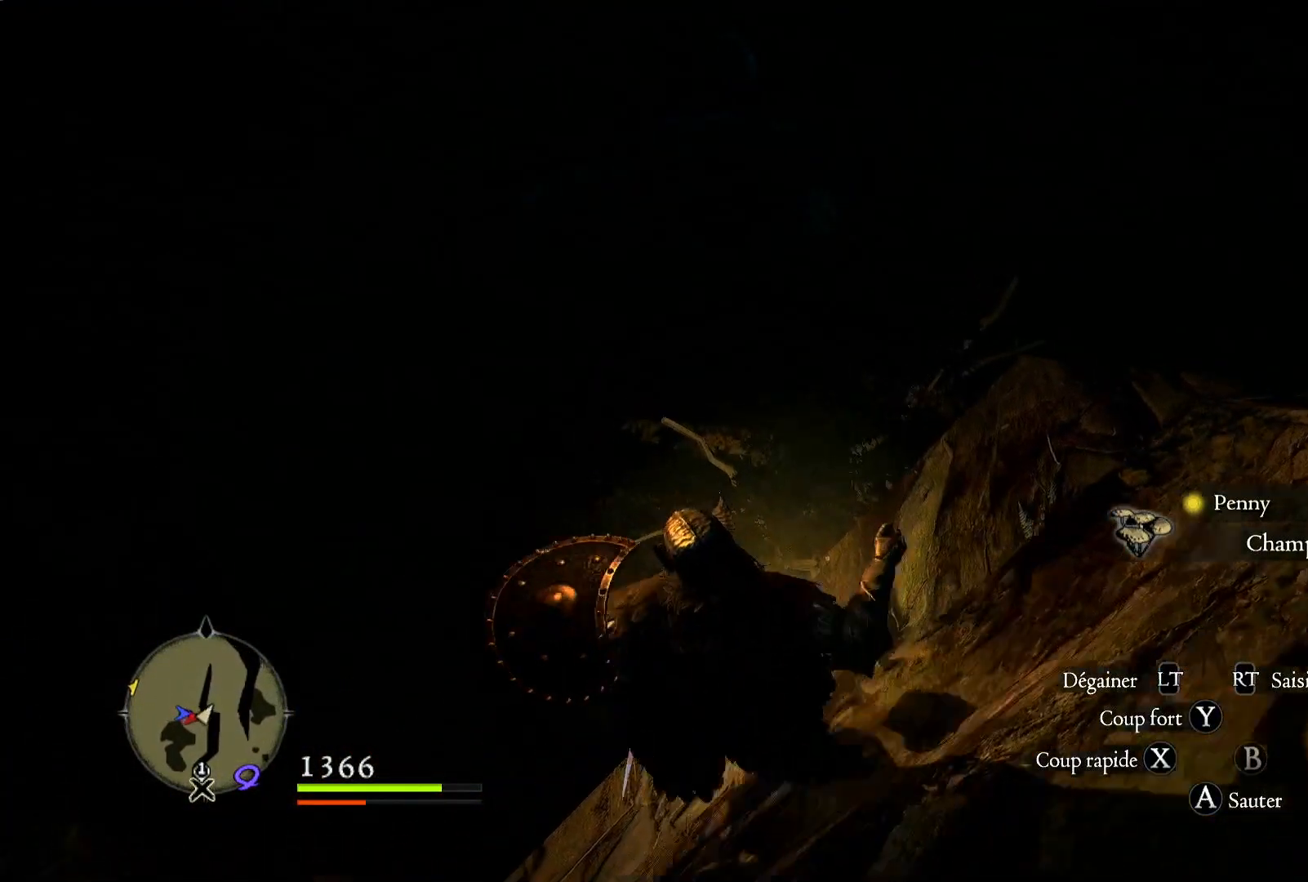
{"dt_ms": 500, "buttons": [], "left_stick": "down-left", "right_stick": "center", "button_events": []}
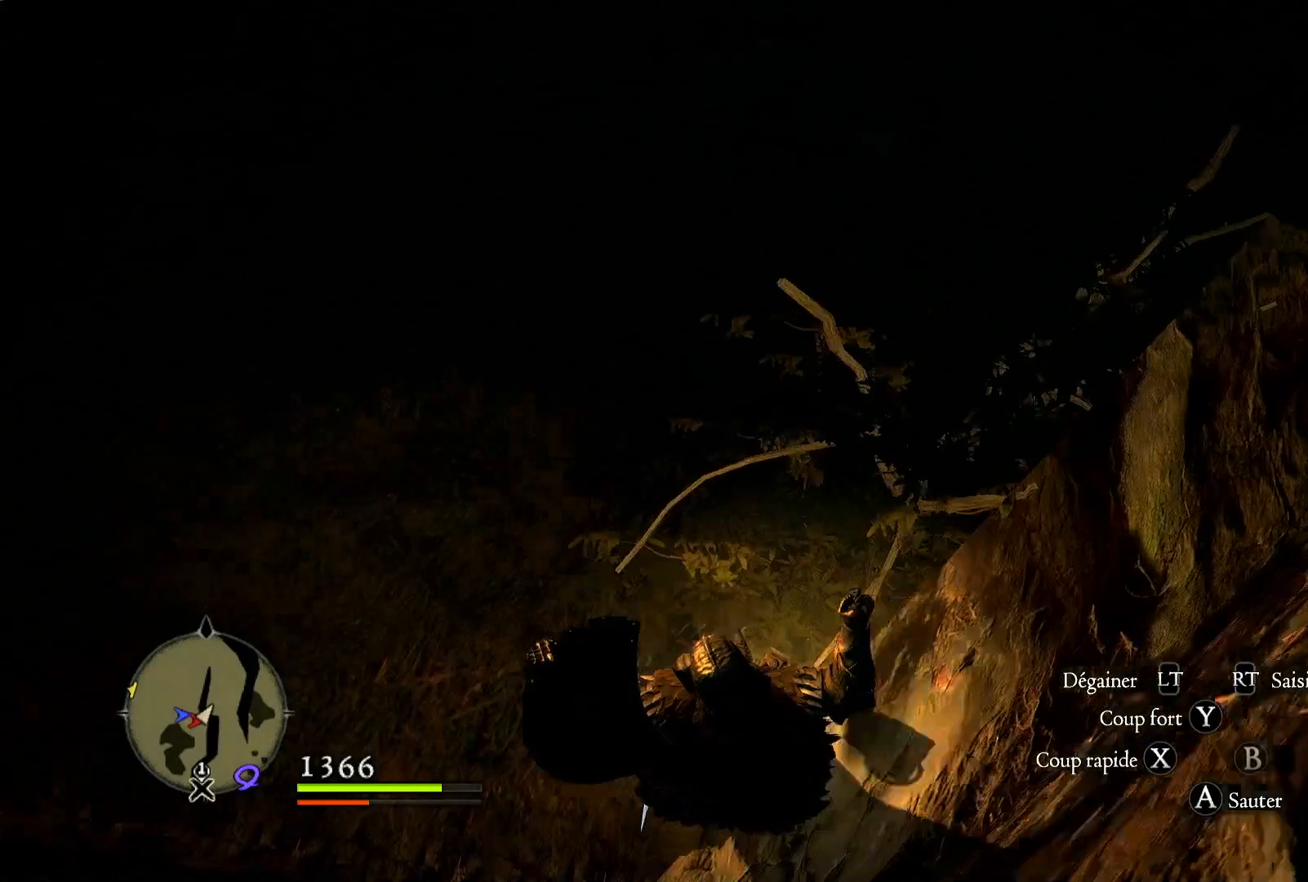
{"dt_ms": 500, "buttons": [], "left_stick": "up-left", "right_stick": "center", "button_events": []}
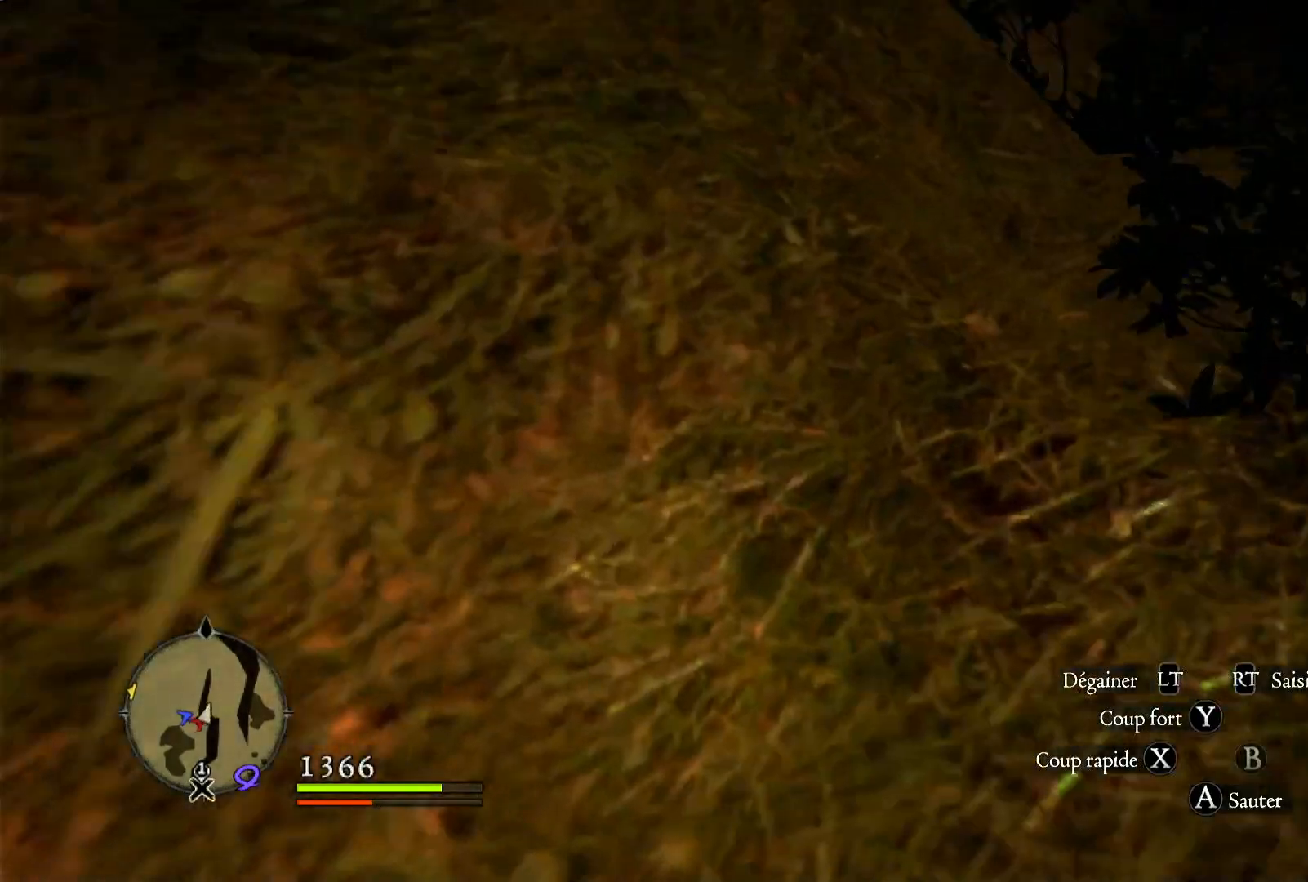
{"dt_ms": 500, "buttons": [], "left_stick": "up", "right_stick": "center", "button_events": []}
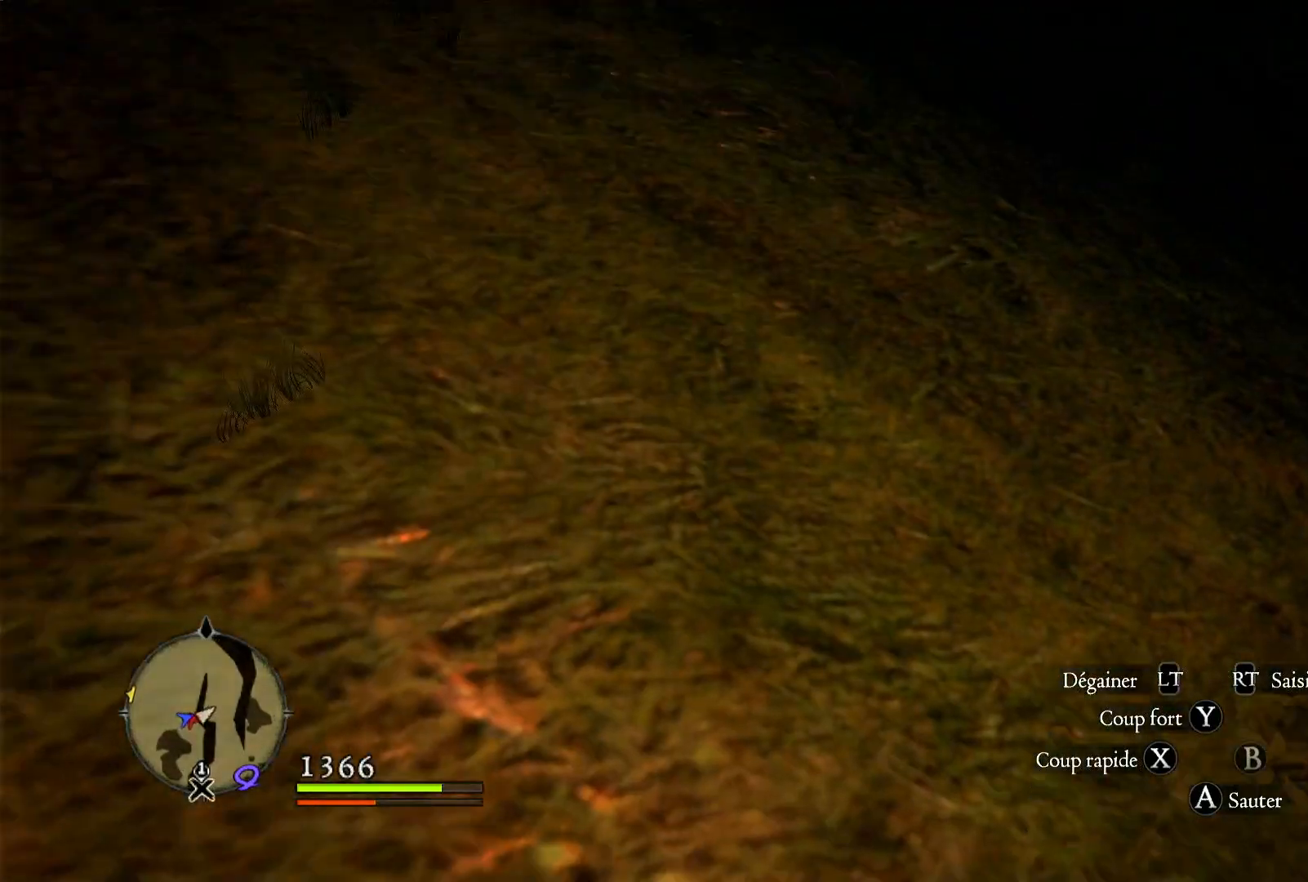
{"dt_ms": 500, "buttons": [], "left_stick": "up-right", "right_stick": "center", "button_events": []}
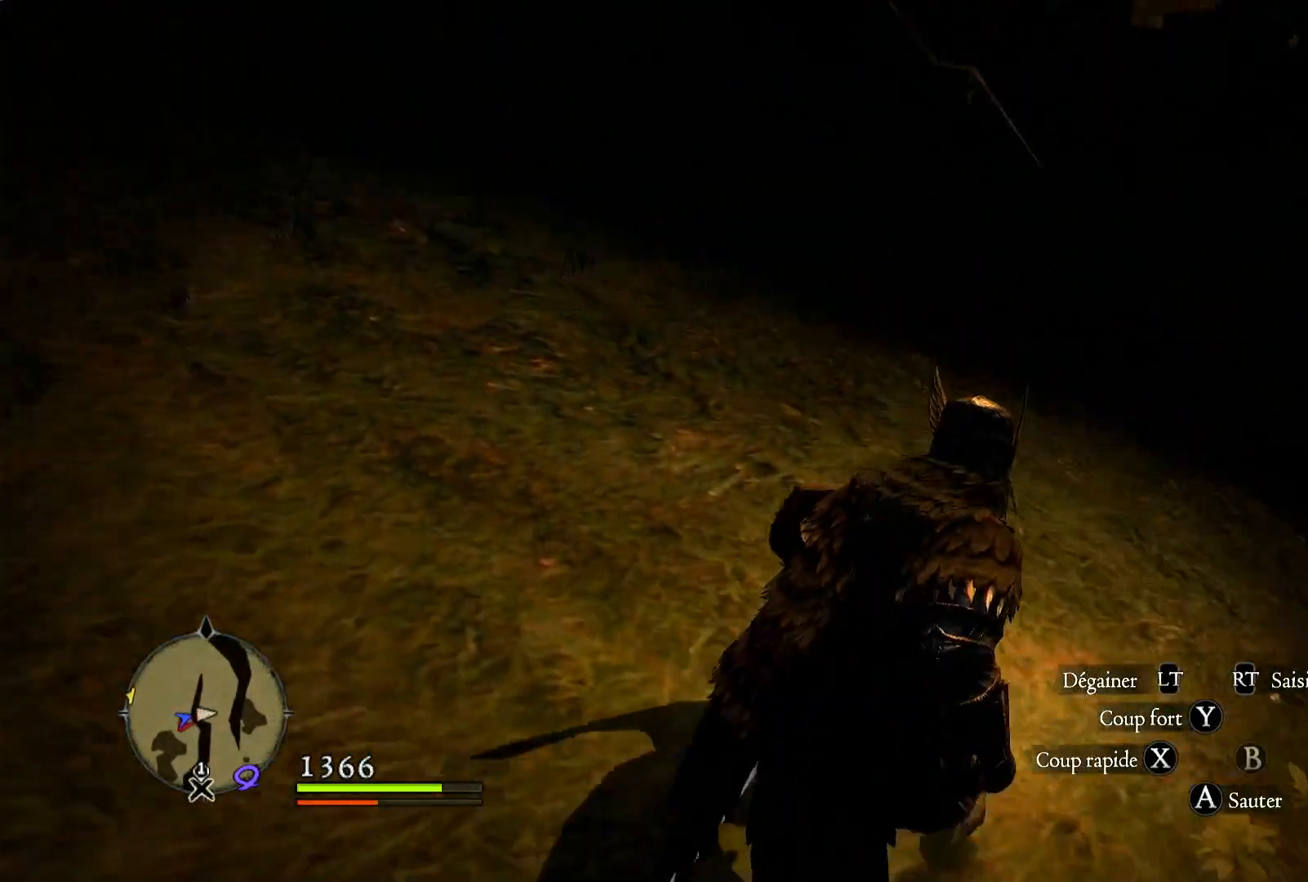
{"dt_ms": 500, "buttons": [], "left_stick": "up-right", "right_stick": "center", "button_events": []}
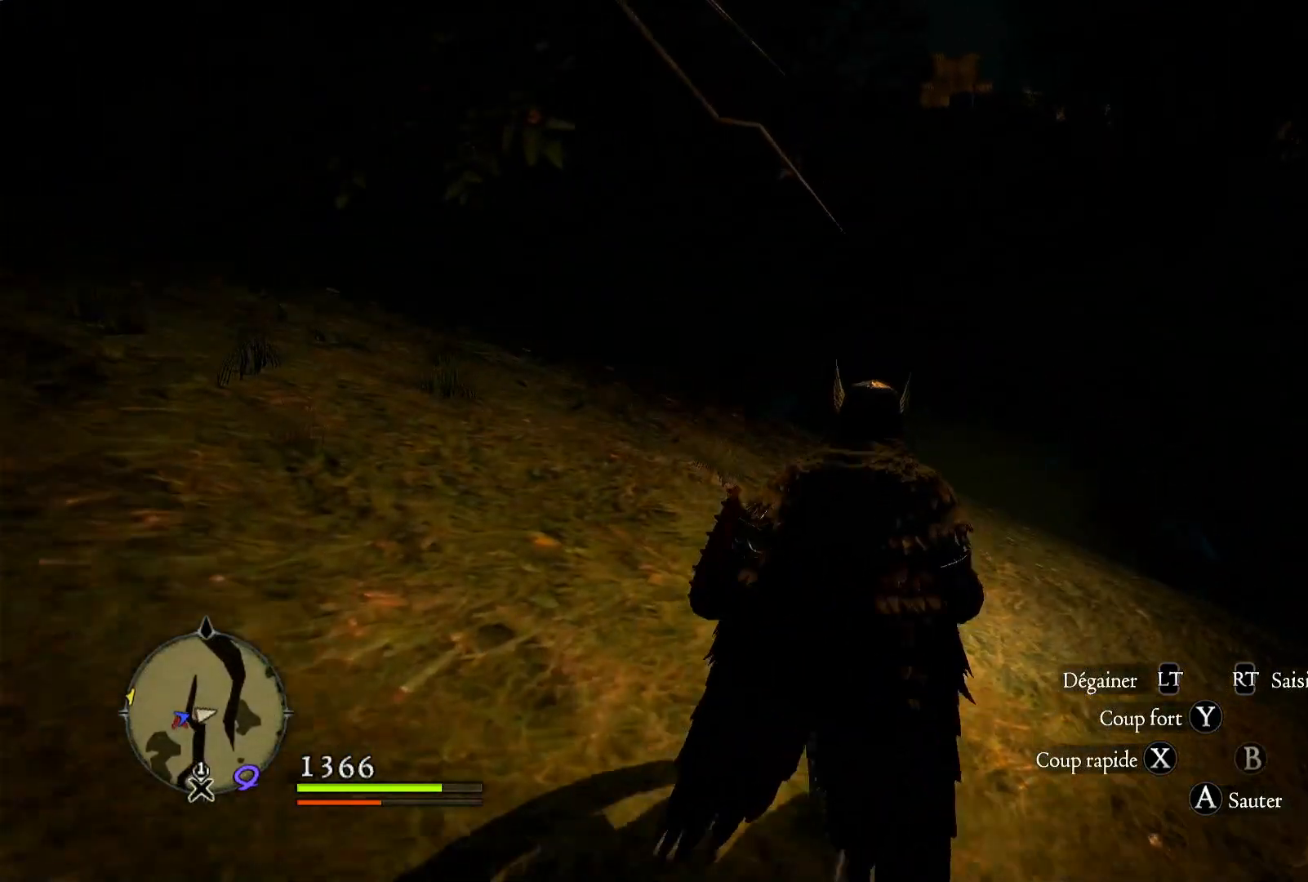
{"dt_ms": 500, "buttons": [], "left_stick": "up-right", "right_stick": "center", "button_events": []}
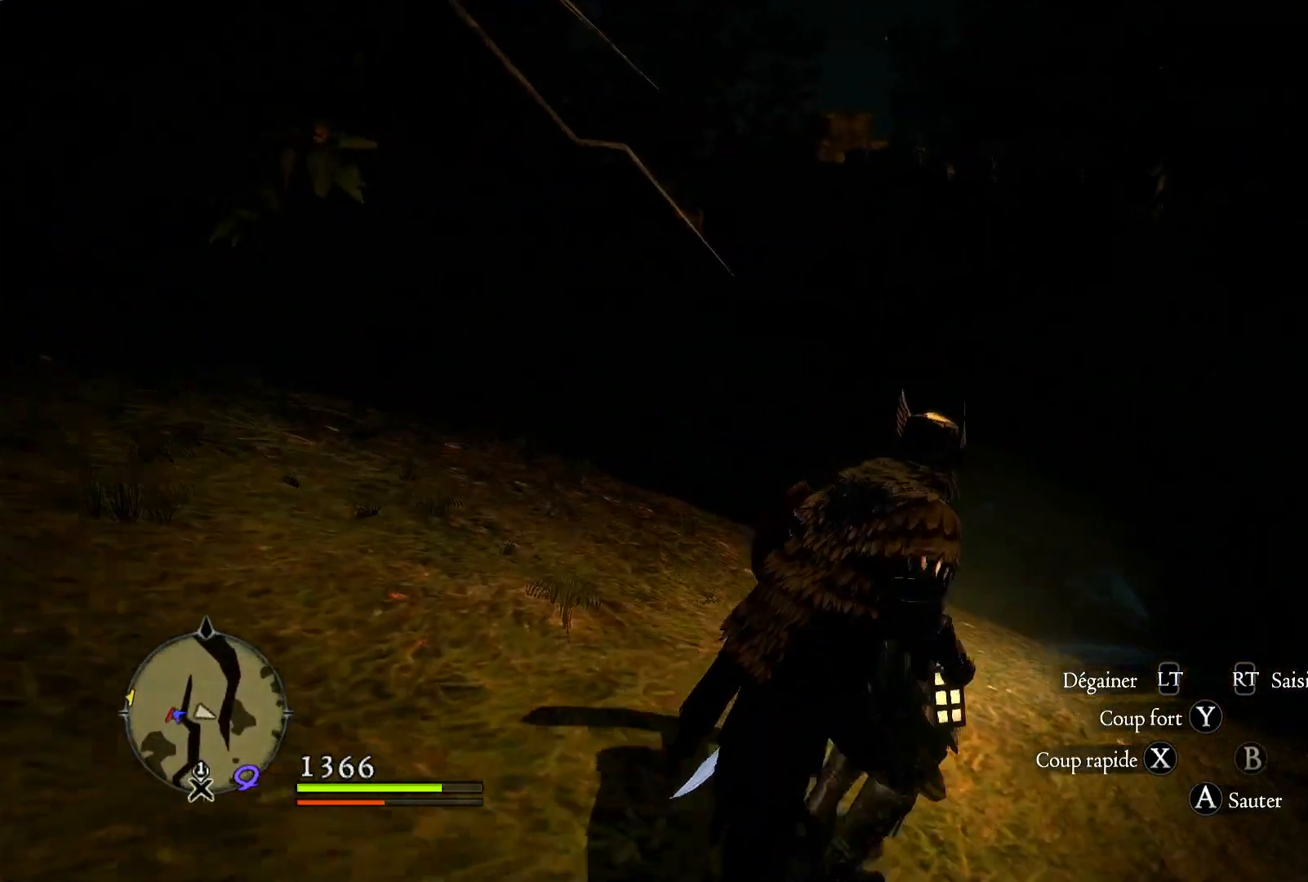
{"dt_ms": 500, "buttons": [], "left_stick": "up", "right_stick": "center", "button_events": [[133, "L3", "down"], [333, "L3", "up"]]}
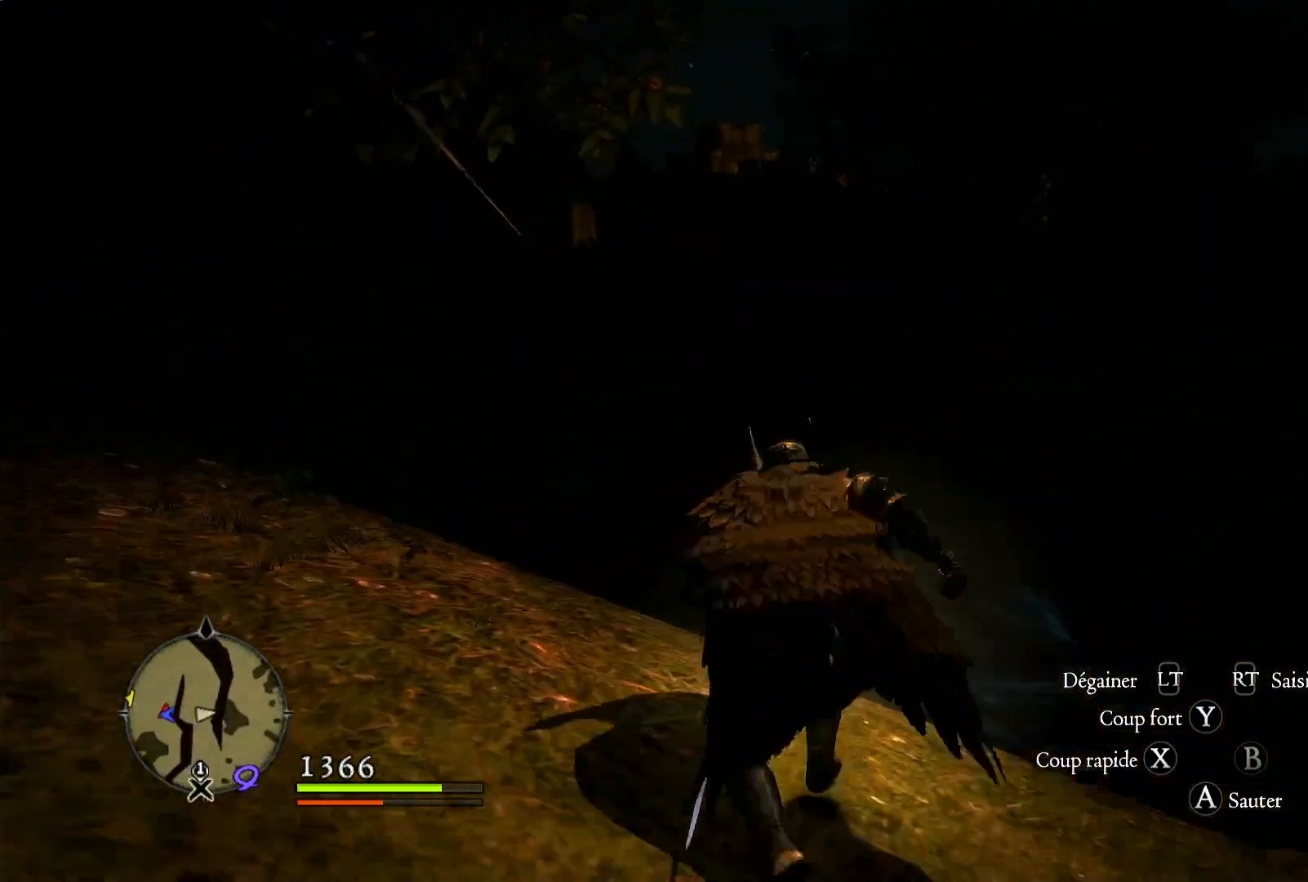
{"dt_ms": 500, "buttons": [], "left_stick": "up", "right_stick": "center", "button_events": []}
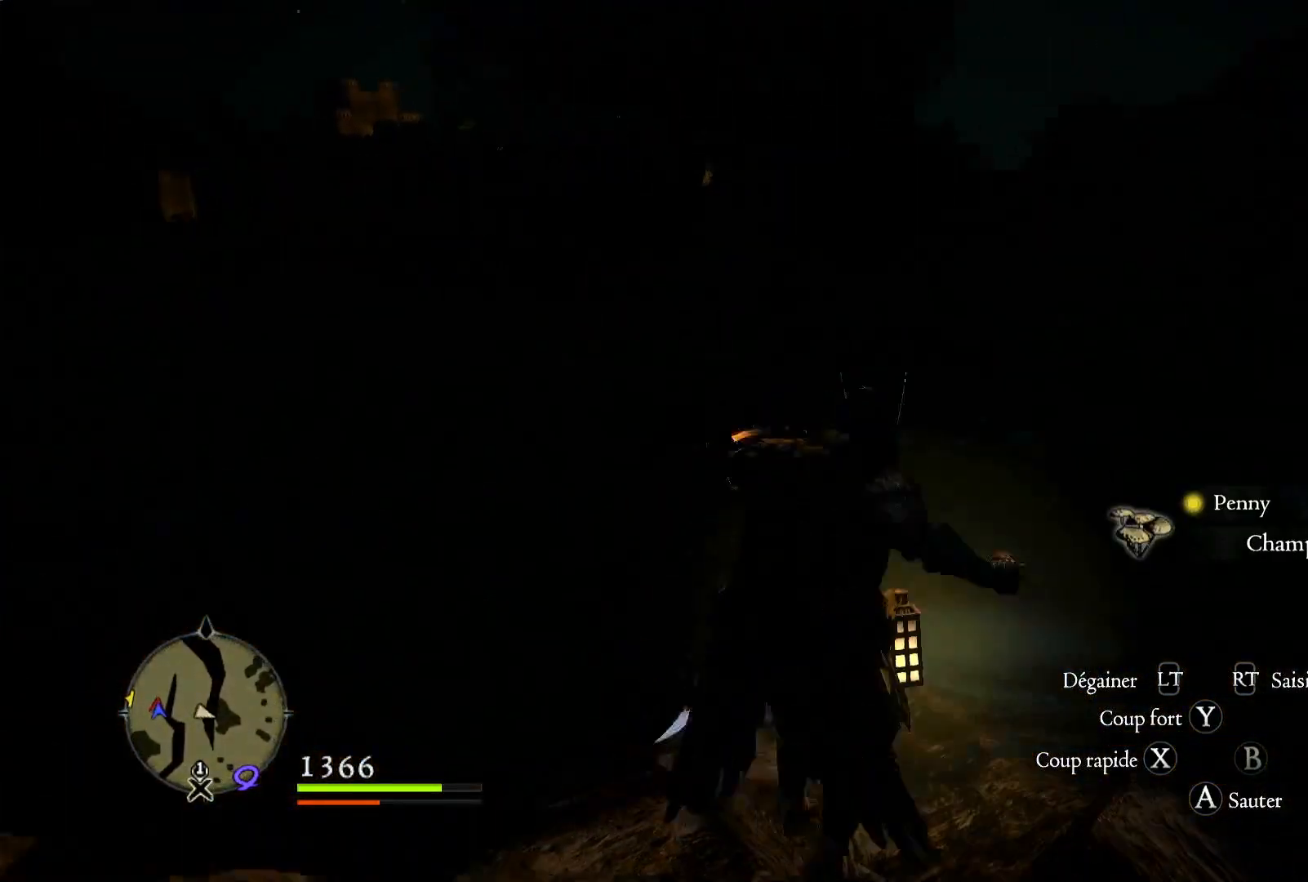
{"dt_ms": 1000, "buttons": [], "left_stick": "up-left", "right_stick": "center", "button_events": []}
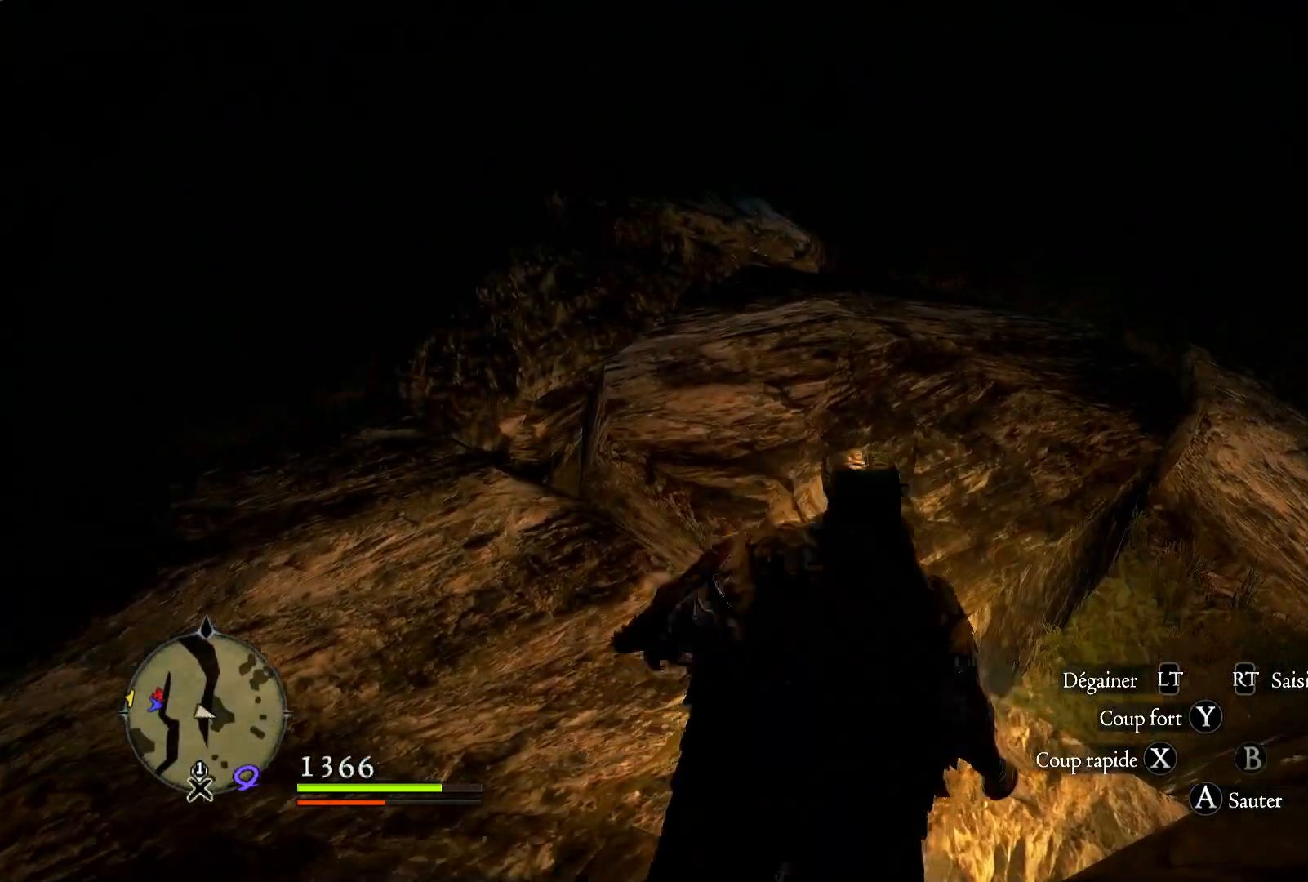
{"dt_ms": 500, "buttons": [], "left_stick": "up", "right_stick": "center", "button_events": []}
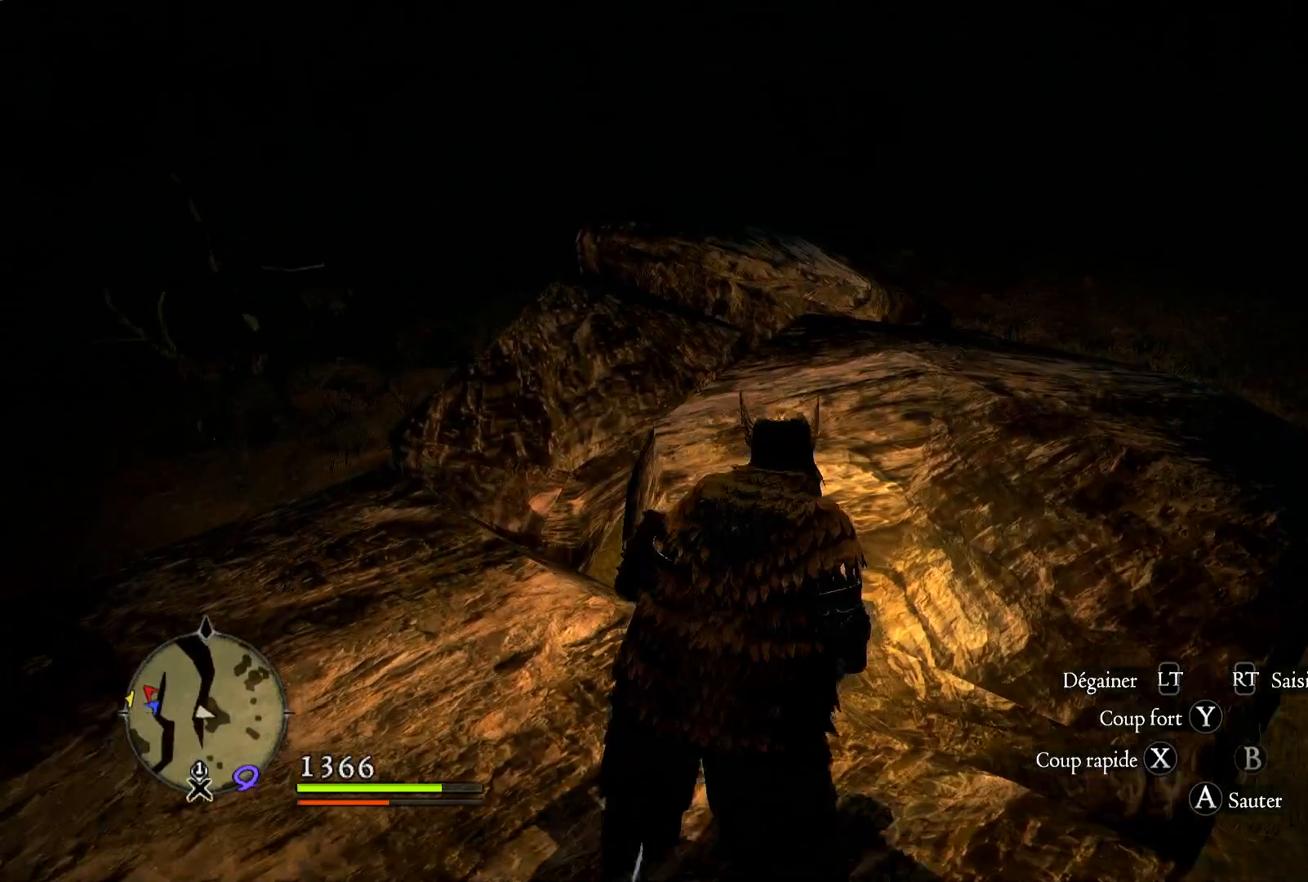
{"dt_ms": 500, "buttons": [], "left_stick": "up", "right_stick": "center", "button_events": [[33, "A", "down"], [133, "A", "up"]]}
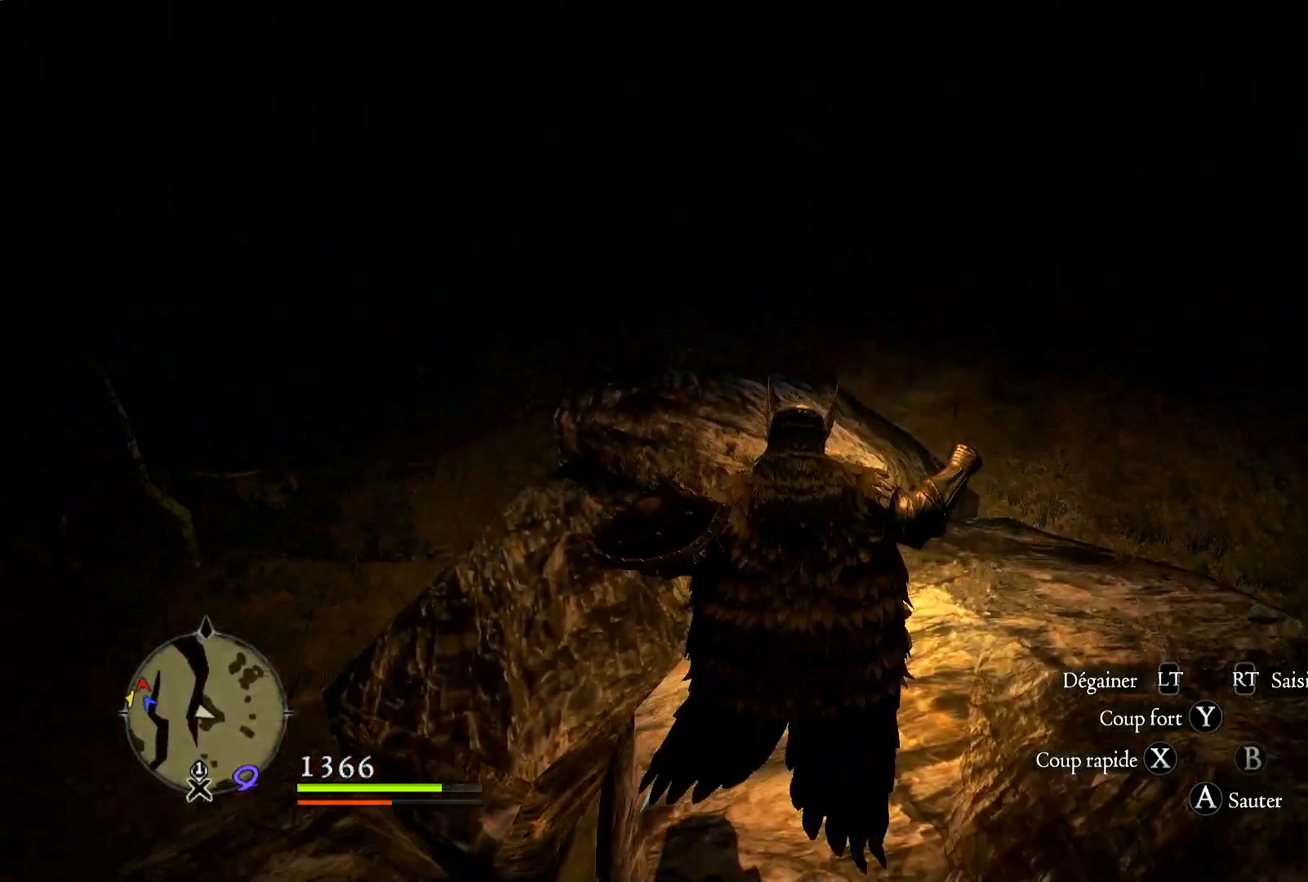
{"dt_ms": 500, "buttons": [], "left_stick": "up", "right_stick": "center", "button_events": []}
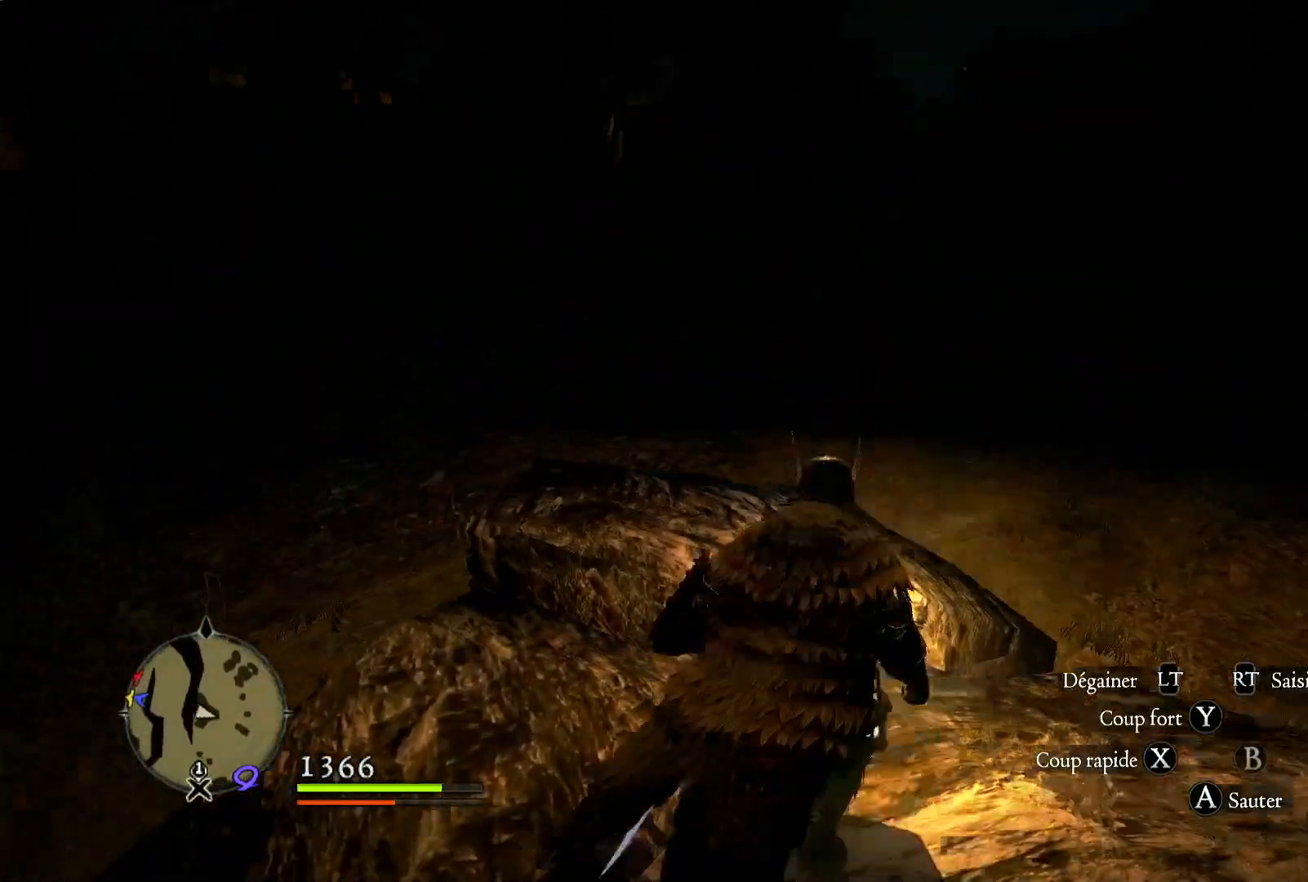
{"dt_ms": 500, "buttons": [], "left_stick": "up", "right_stick": "center", "button_events": [[167, "A", "down"], [300, "A", "up"]]}
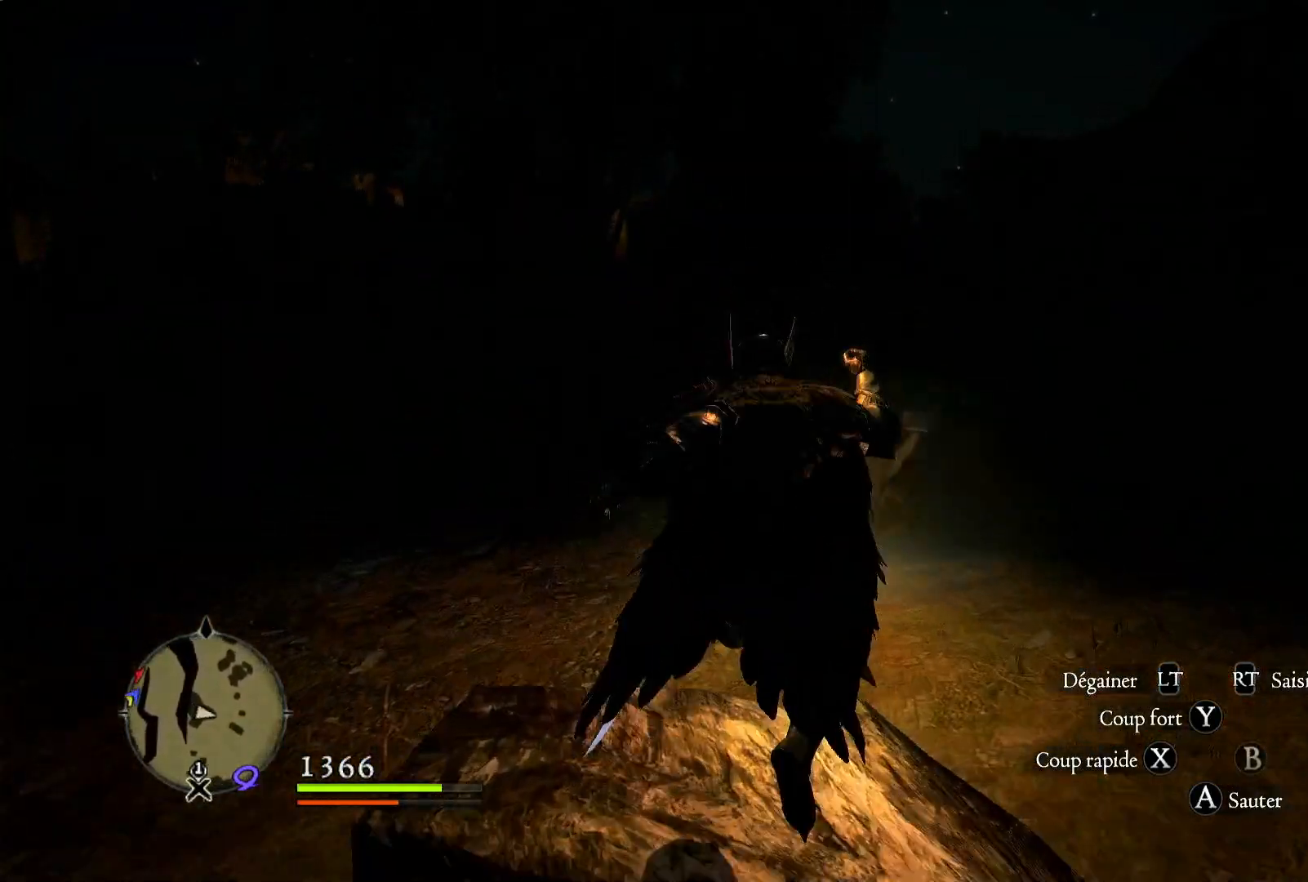
{"dt_ms": 500, "buttons": [], "left_stick": "up-left", "right_stick": "right", "button_events": []}
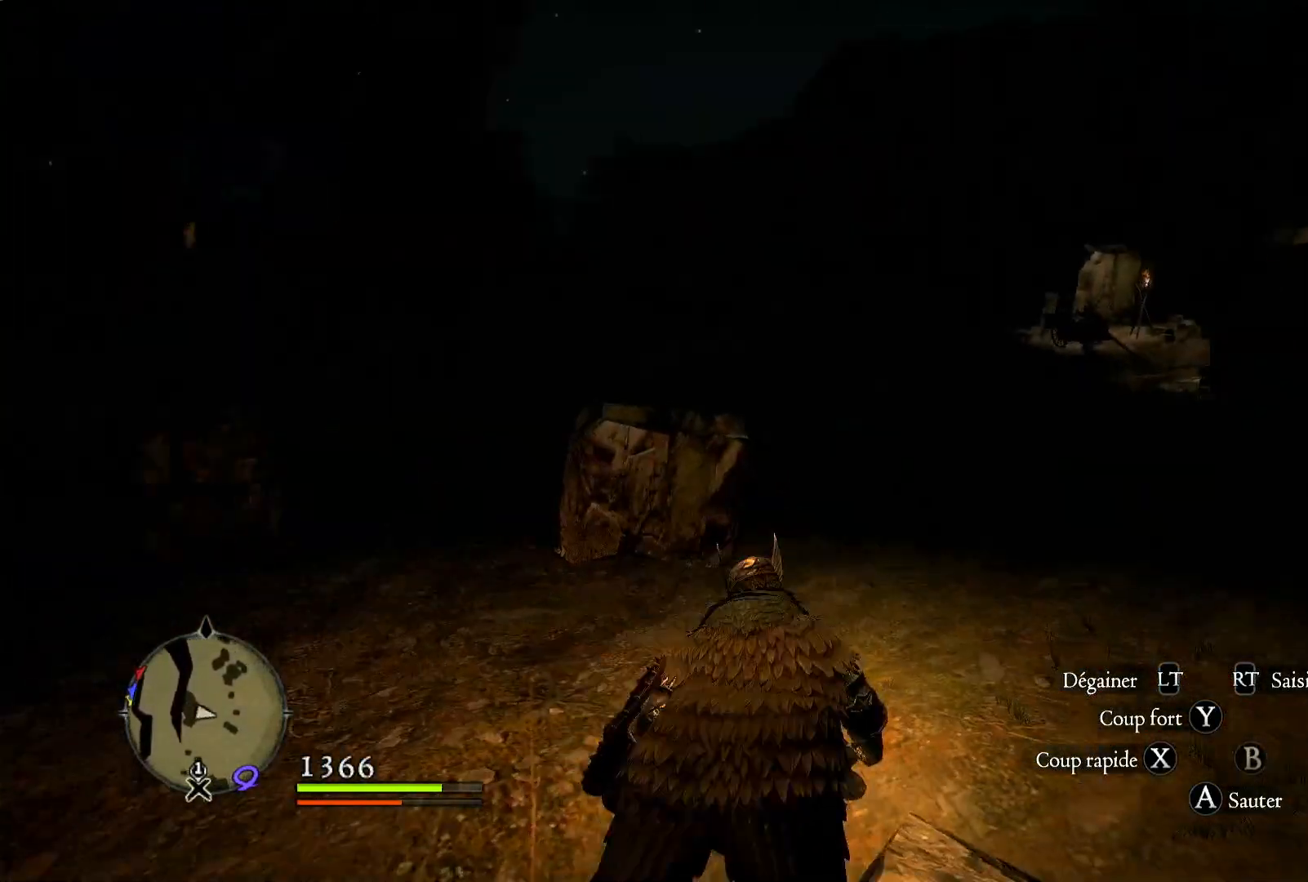
{"dt_ms": 500, "buttons": [], "left_stick": "up-left", "right_stick": "center", "button_events": []}
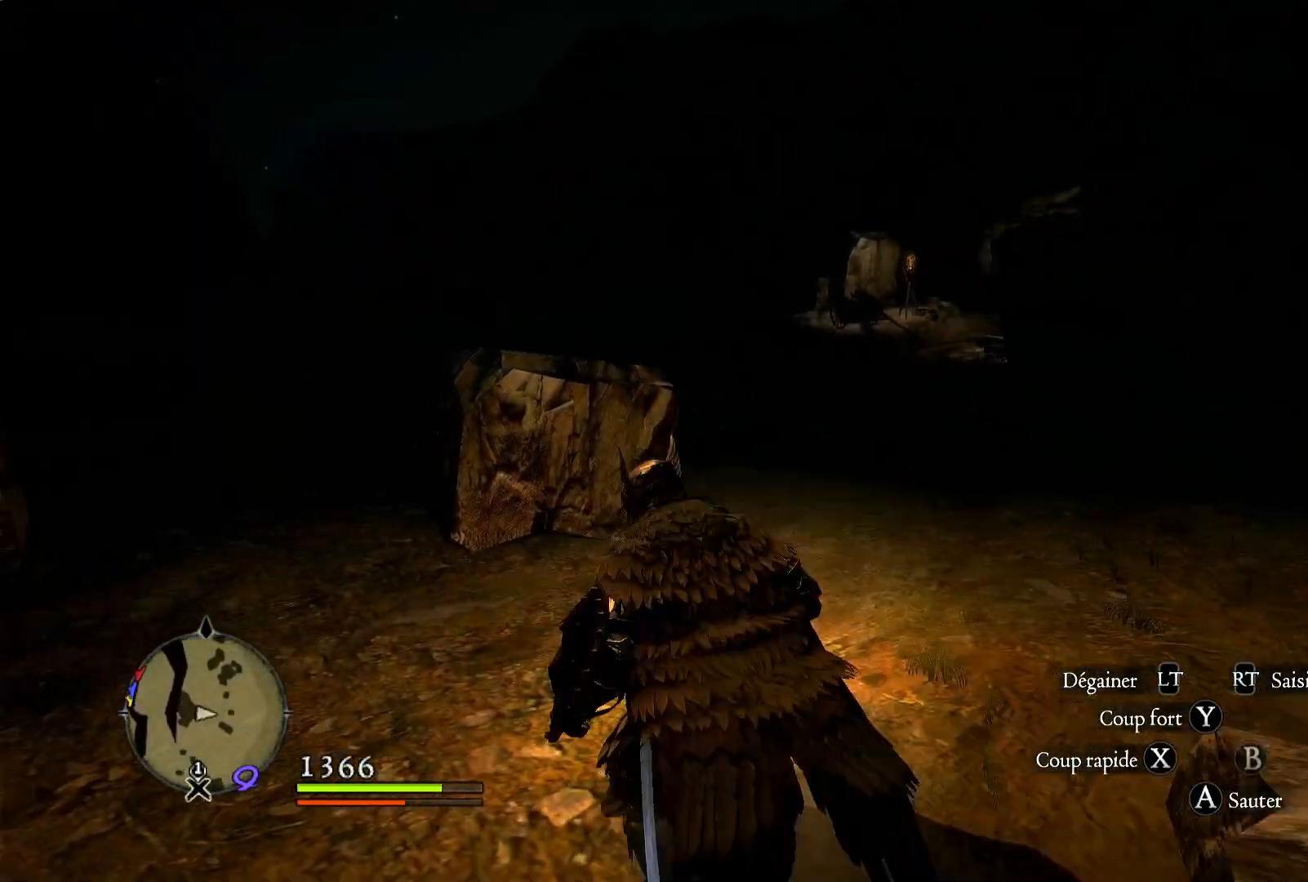
{"dt_ms": 500, "buttons": [], "left_stick": "up", "right_stick": "left", "button_events": []}
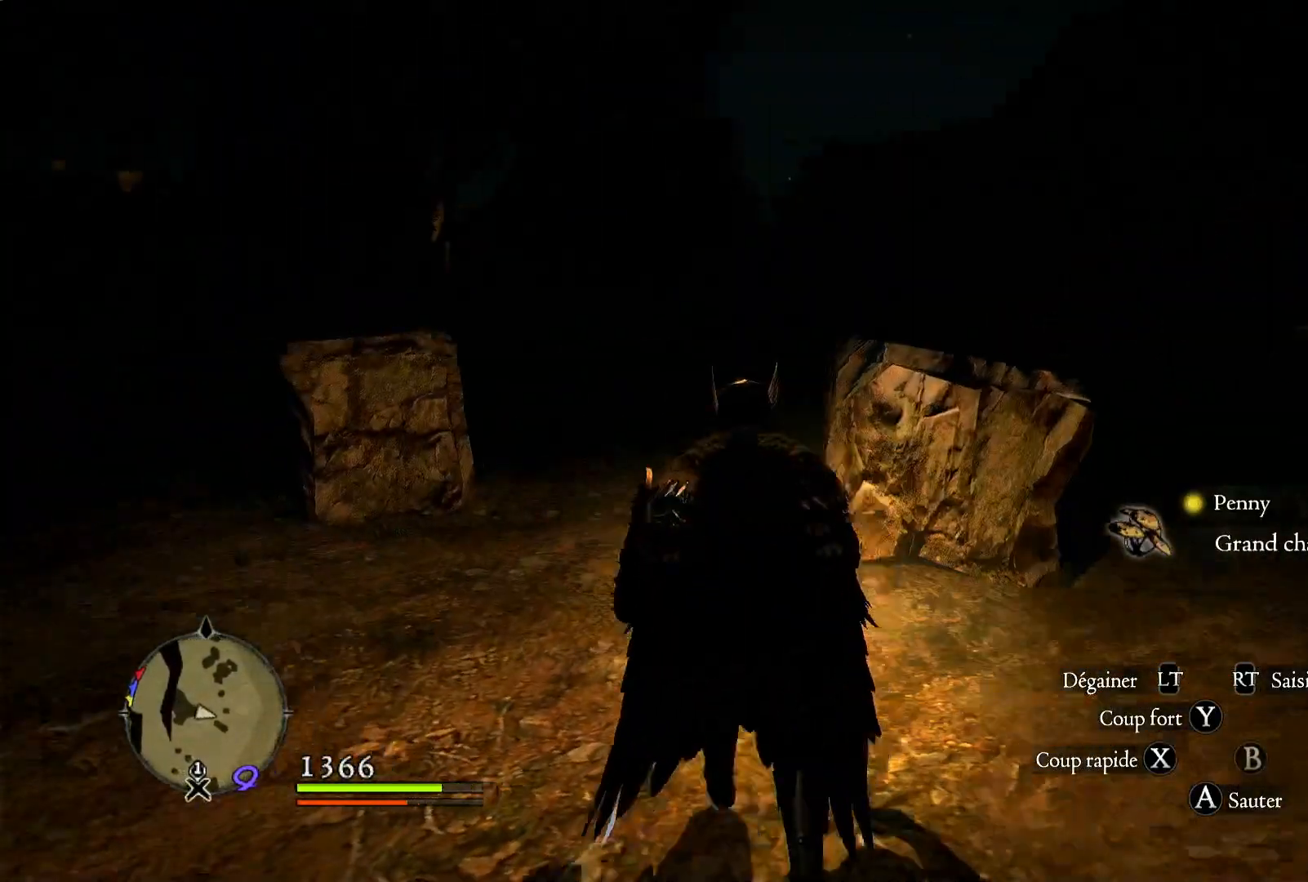
{"dt_ms": 500, "buttons": [], "left_stick": "up", "right_stick": "center", "button_events": [[133, "L3", "down"], [300, "L3", "up"]]}
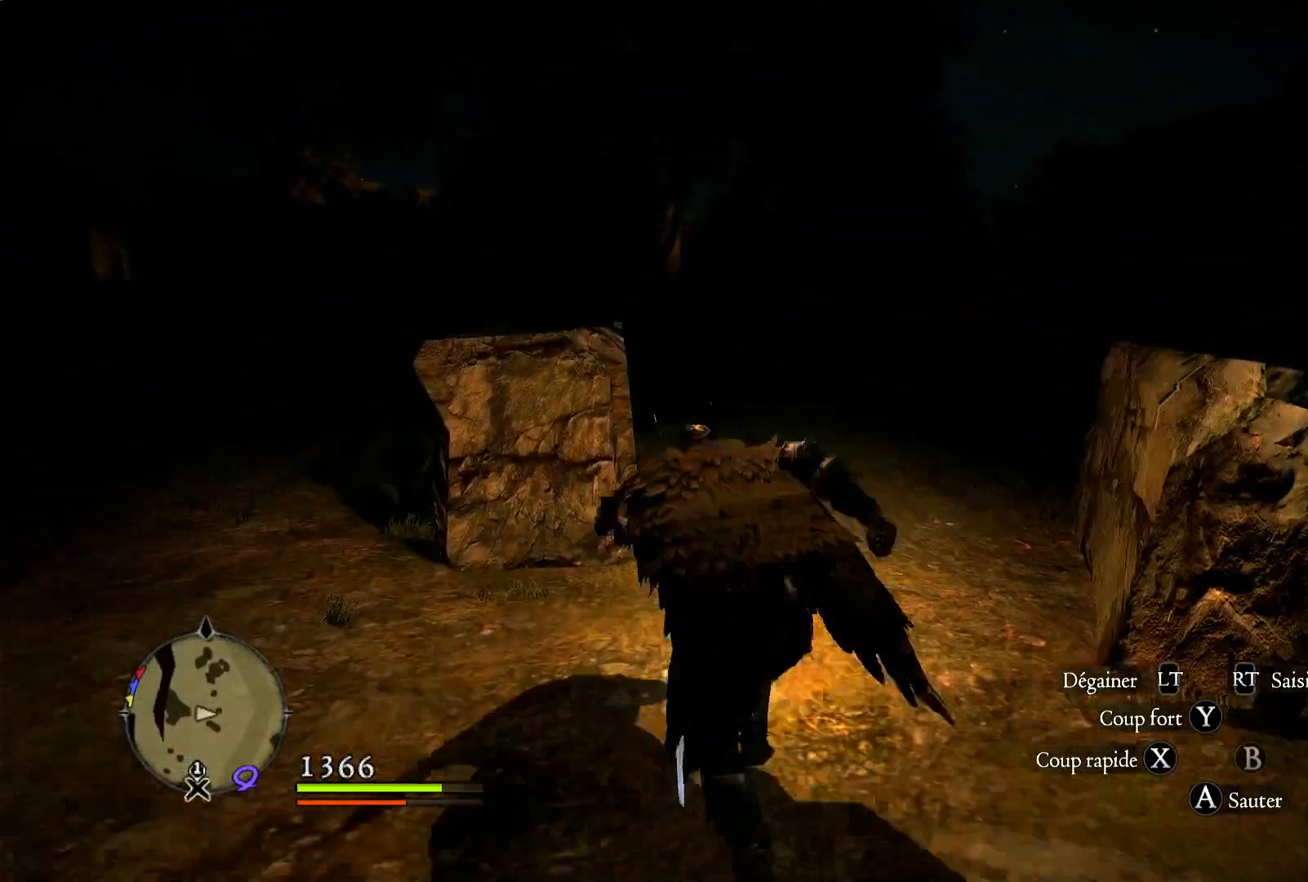
{"dt_ms": 500, "buttons": [], "left_stick": "up", "right_stick": "center", "button_events": []}
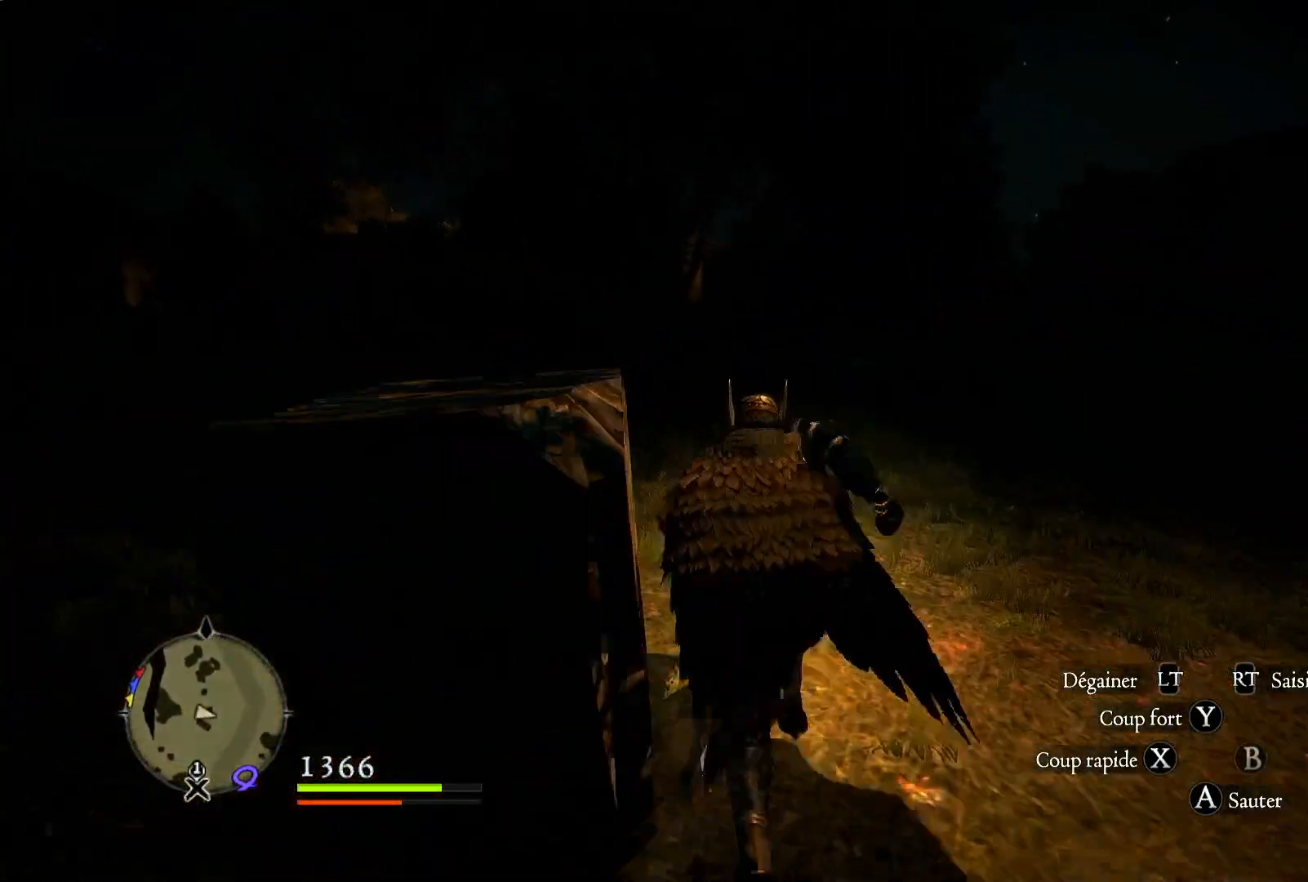
{"dt_ms": 500, "buttons": [], "left_stick": "up", "right_stick": "center", "button_events": []}